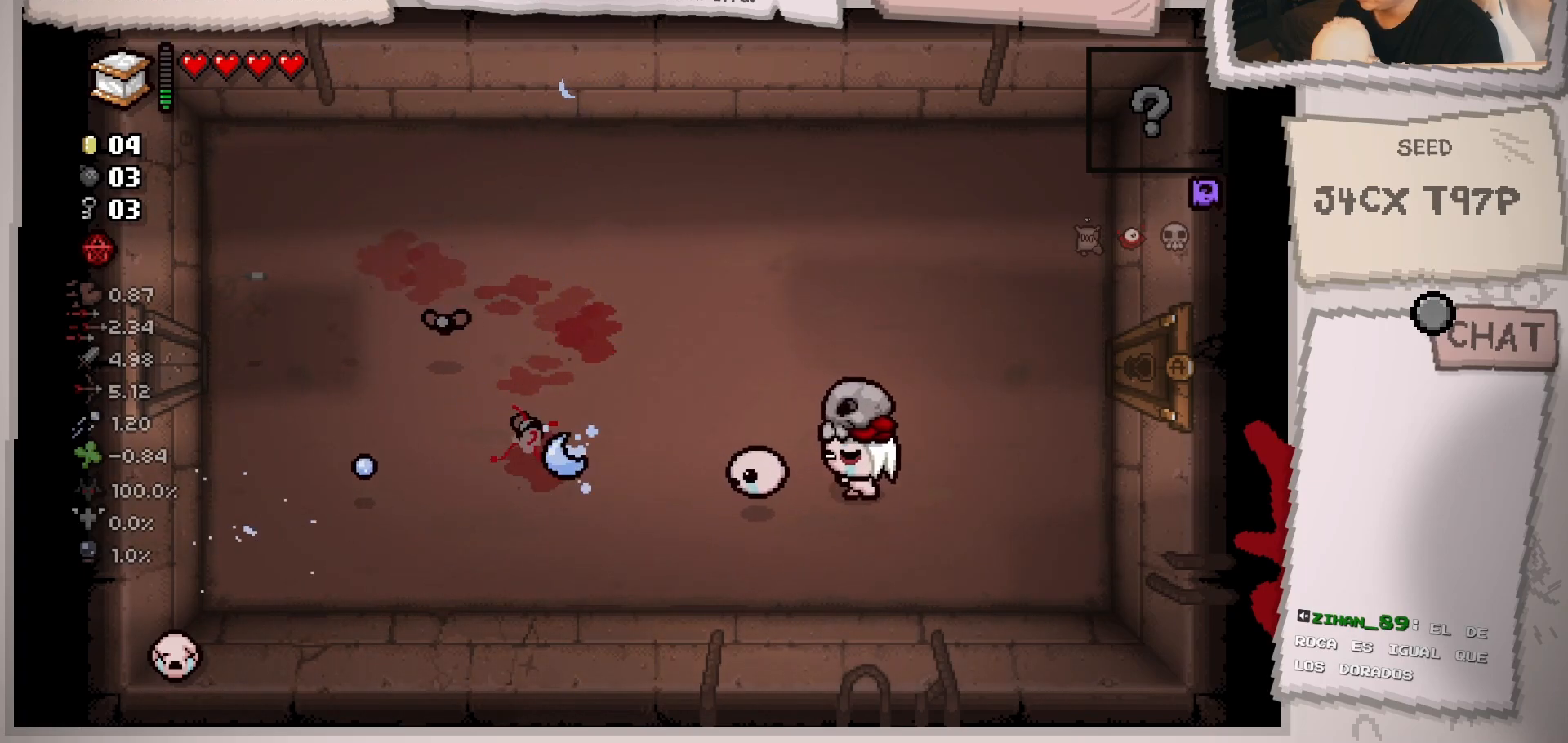
Gameplay with a controller (Xbox layout); each line is a JSON object with the inputs held at the frame after it. "events" lists button and stick changes between this image and that frame as [ms after this image, input, new state], when the widget could be followed in between. Not read: L3 R3.
{"buttons": [], "left_stick": "down-left", "right_stick": "left", "events": [[17, "left_stick", "right"], [150, "left_stick", "center"], [284, "left_stick", "left"], [467, "left_stick", "down-left"]]}
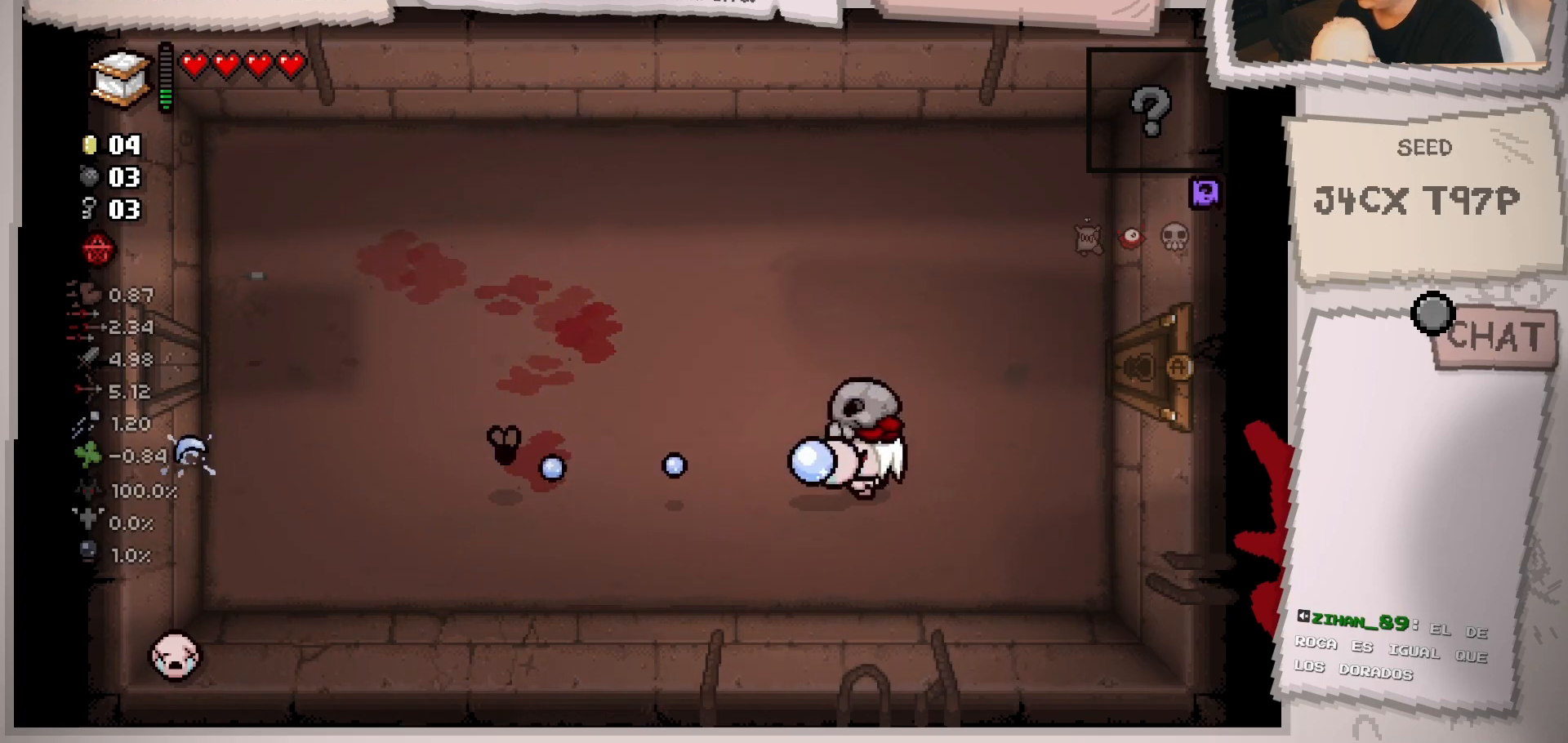
{"buttons": [], "left_stick": "center", "right_stick": "left", "events": [[133, "left_stick", "center"], [300, "left_stick", "right"], [467, "left_stick", "center"]]}
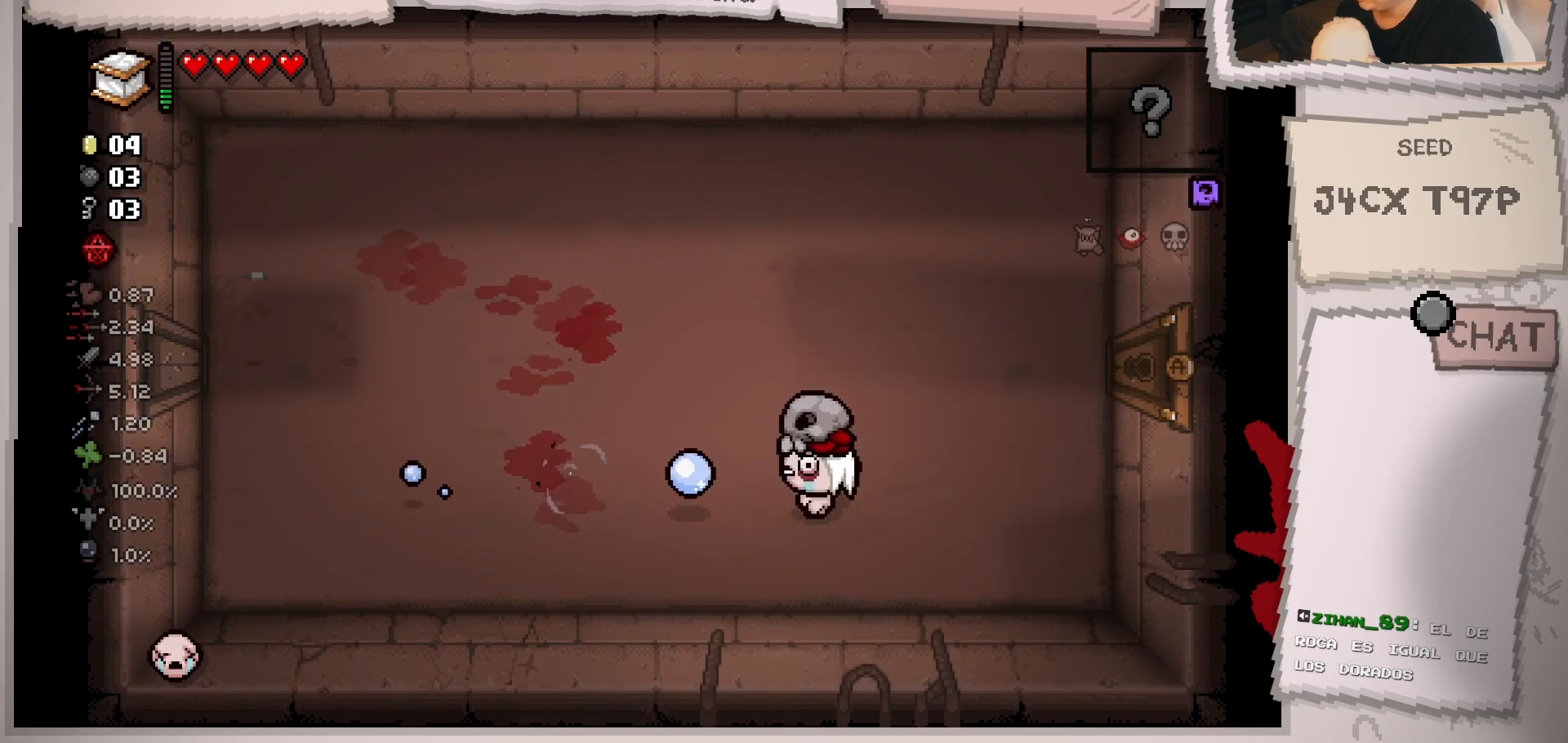
{"buttons": [], "left_stick": "up-left", "right_stick": "center", "events": [[100, "left_stick", "up"], [184, "right_stick", "center"], [251, "left_stick", "center"], [351, "left_stick", "left"], [434, "left_stick", "up-left"]]}
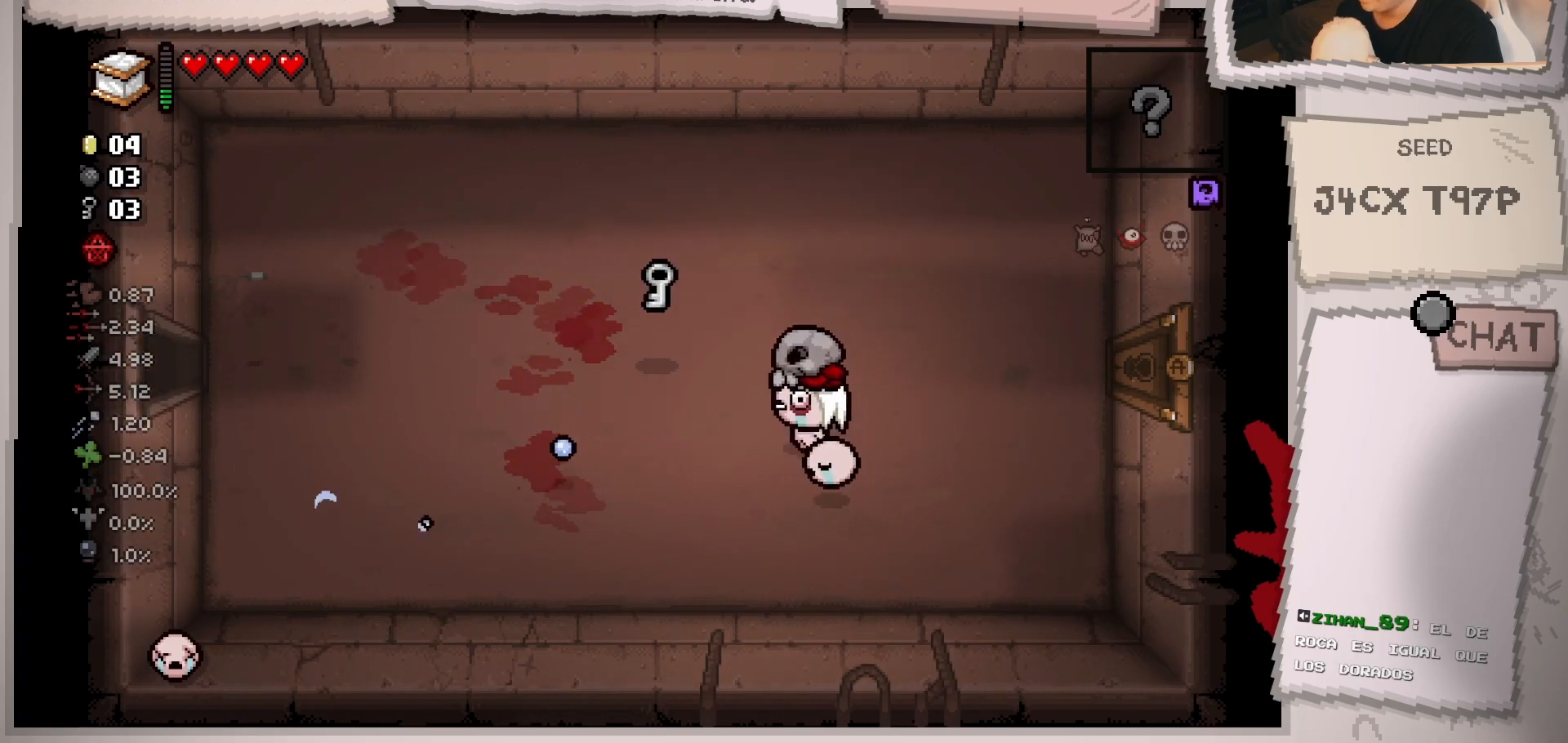
{"buttons": [], "left_stick": "up", "right_stick": "center", "events": [[50, "left_stick", "left"], [200, "left_stick", "up-left"], [450, "left_stick", "up"]]}
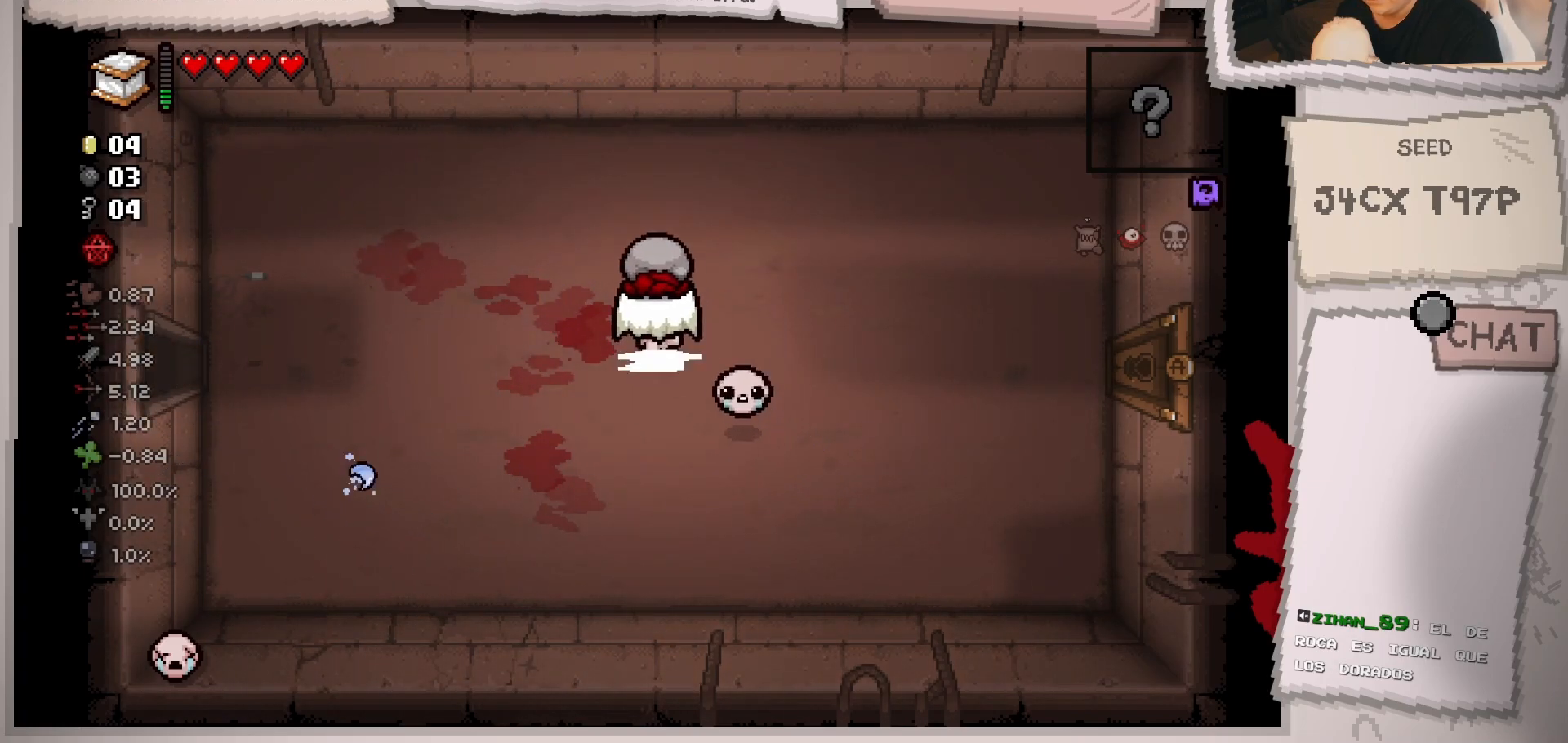
{"buttons": [], "left_stick": "center", "right_stick": "center", "events": [[34, "left_stick", "up-right"], [100, "left_stick", "down"], [501, "left_stick", "center"]]}
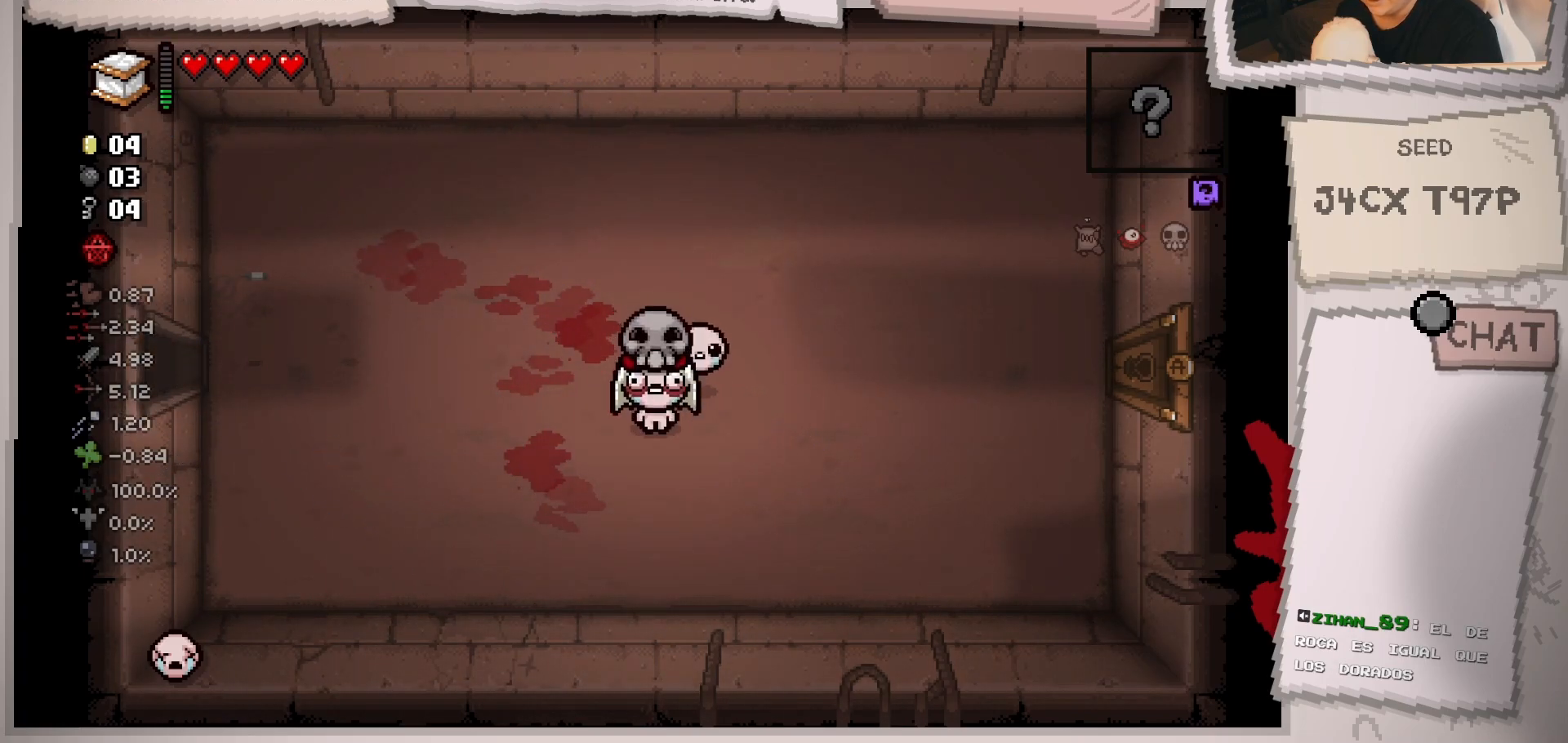
{"buttons": [], "left_stick": "up-right", "right_stick": "center", "events": [[83, "left_stick", "up"], [317, "left_stick", "up-right"]]}
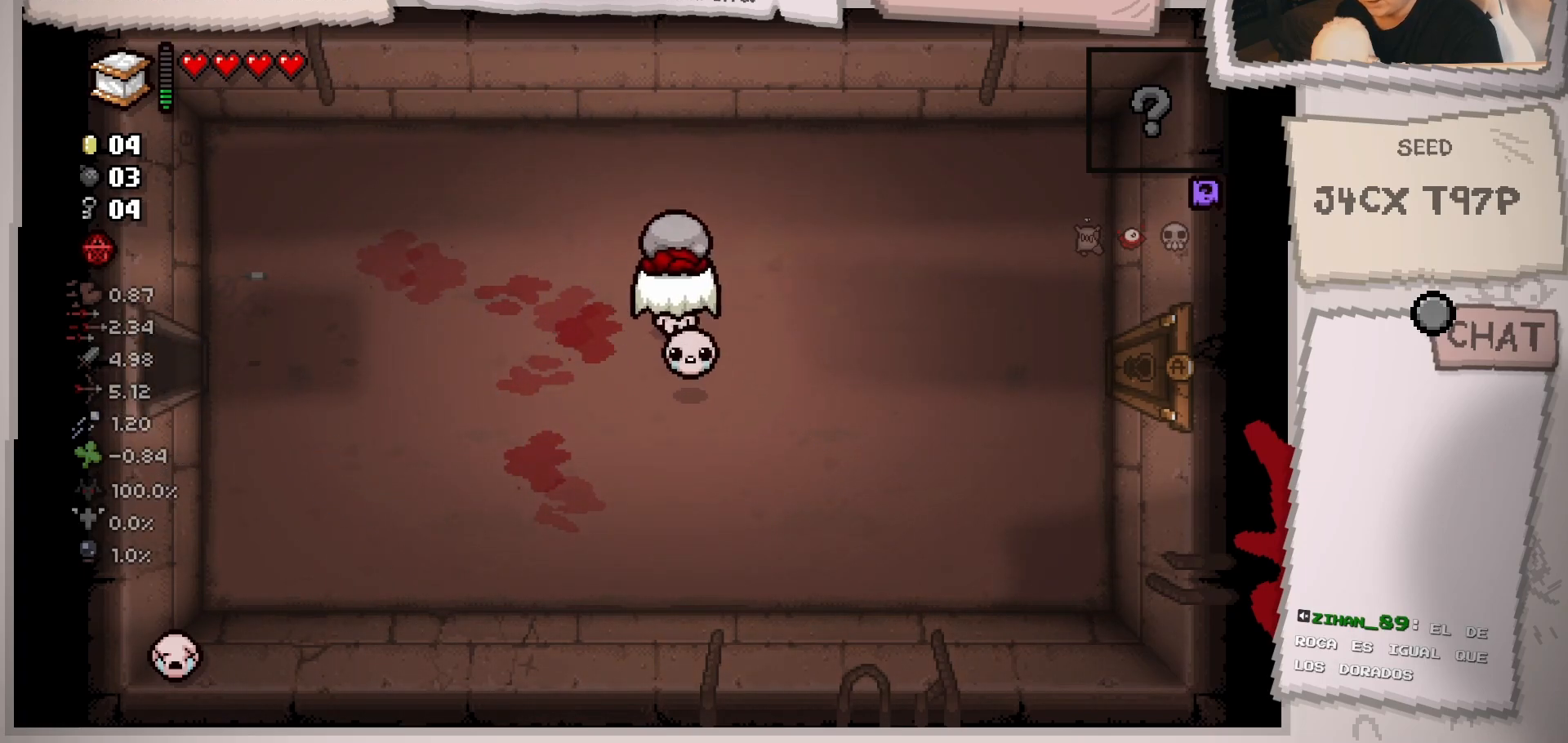
{"buttons": [], "left_stick": "left", "right_stick": "center", "events": [[150, "left_stick", "left"]]}
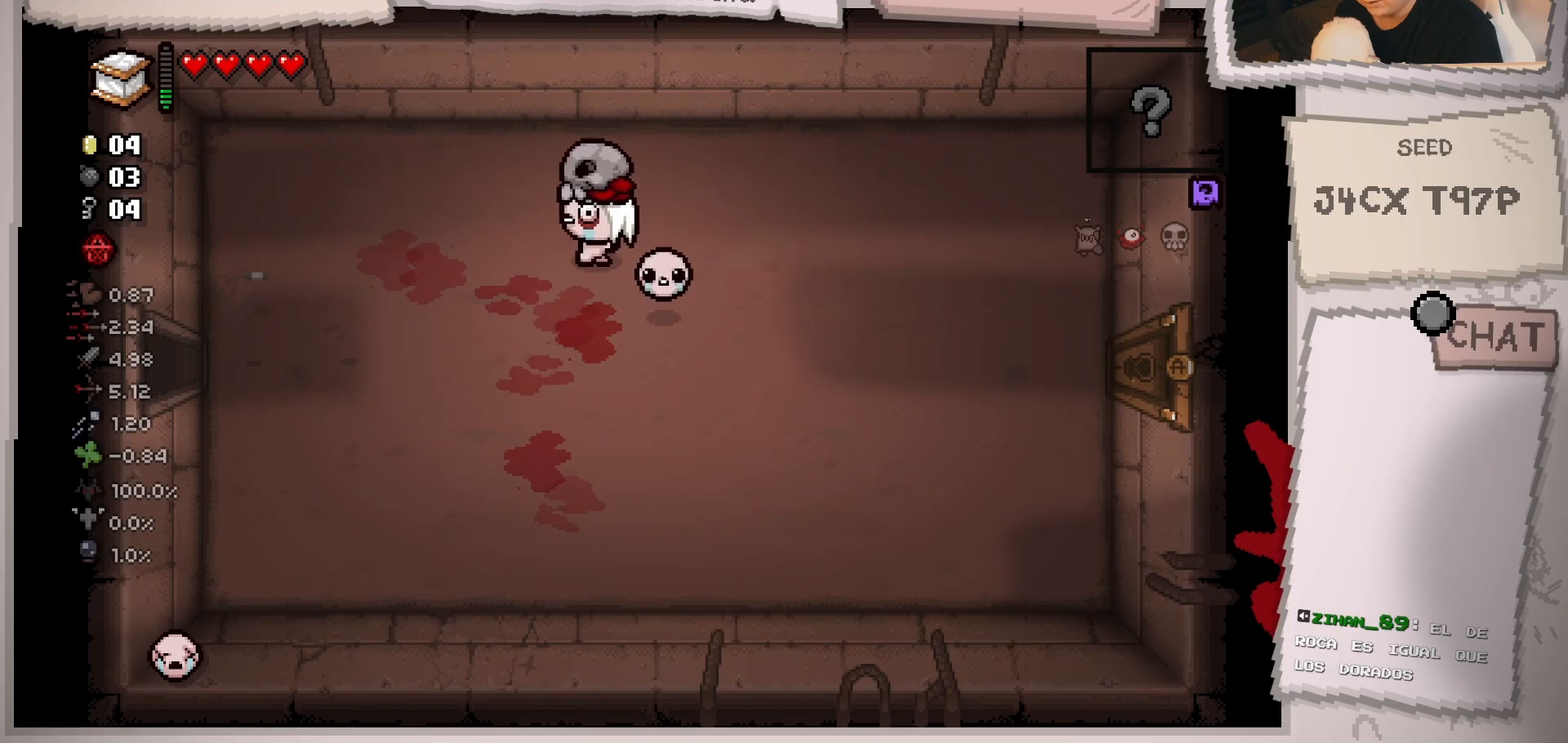
{"buttons": [], "left_stick": "right", "right_stick": "center", "events": [[100, "left_stick", "down"], [183, "left_stick", "down-right"], [450, "left_stick", "right"]]}
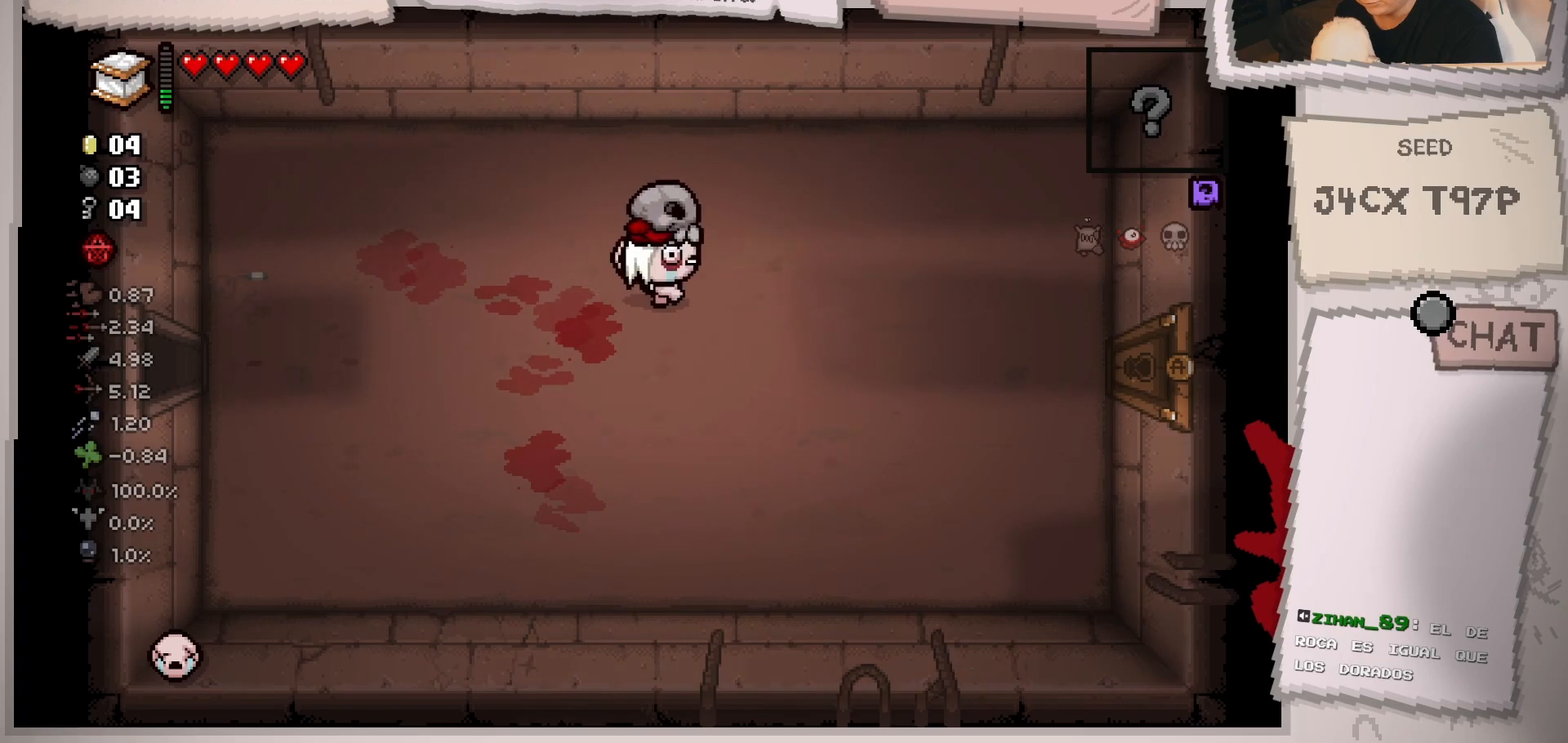
{"buttons": [], "left_stick": "right", "right_stick": "center", "events": [[267, "left_stick", "down"], [367, "left_stick", "left"], [501, "left_stick", "right"]]}
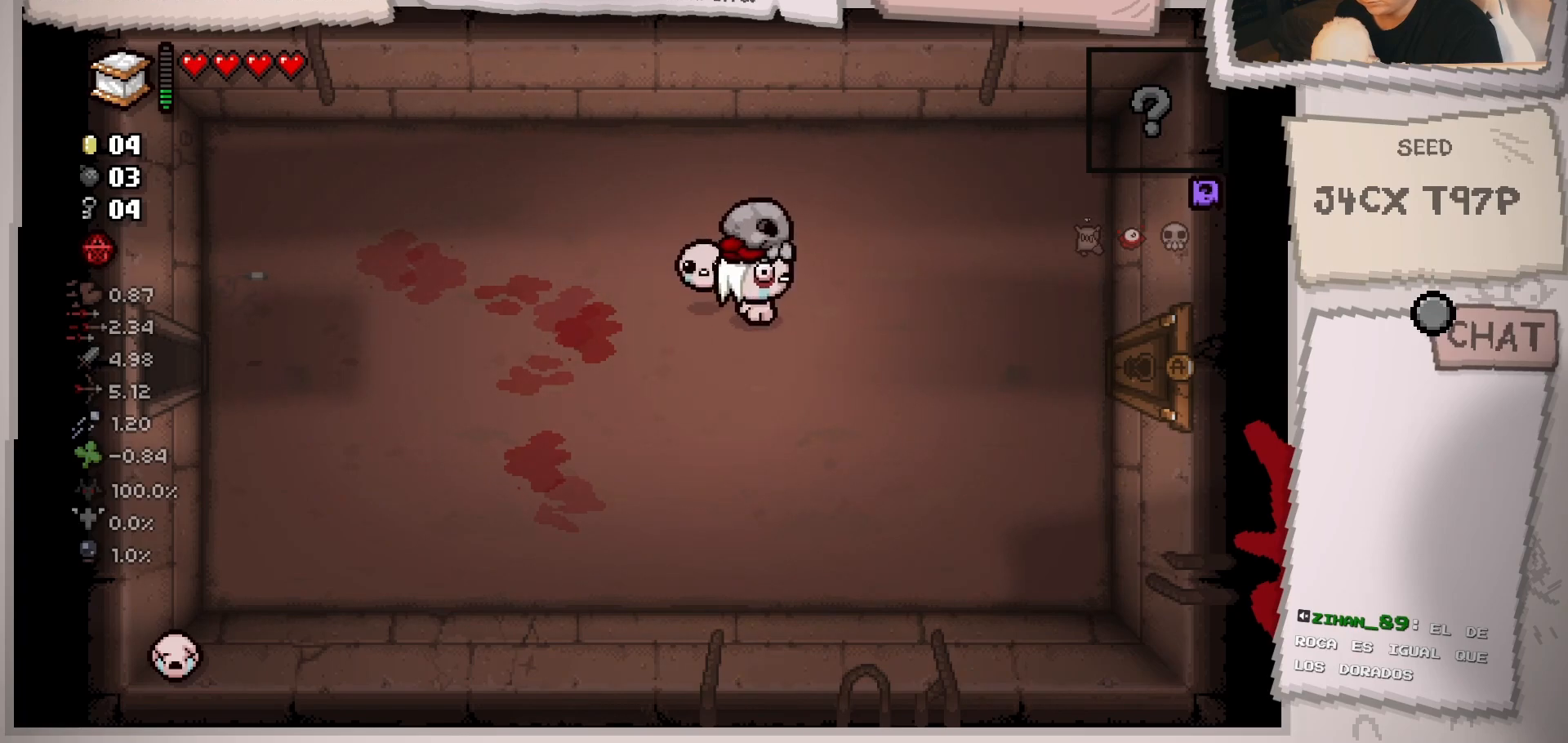
{"buttons": [], "left_stick": "center", "right_stick": "center", "events": [[117, "left_stick", "left"], [267, "left_stick", "right"], [383, "left_stick", "left"], [500, "left_stick", "center"]]}
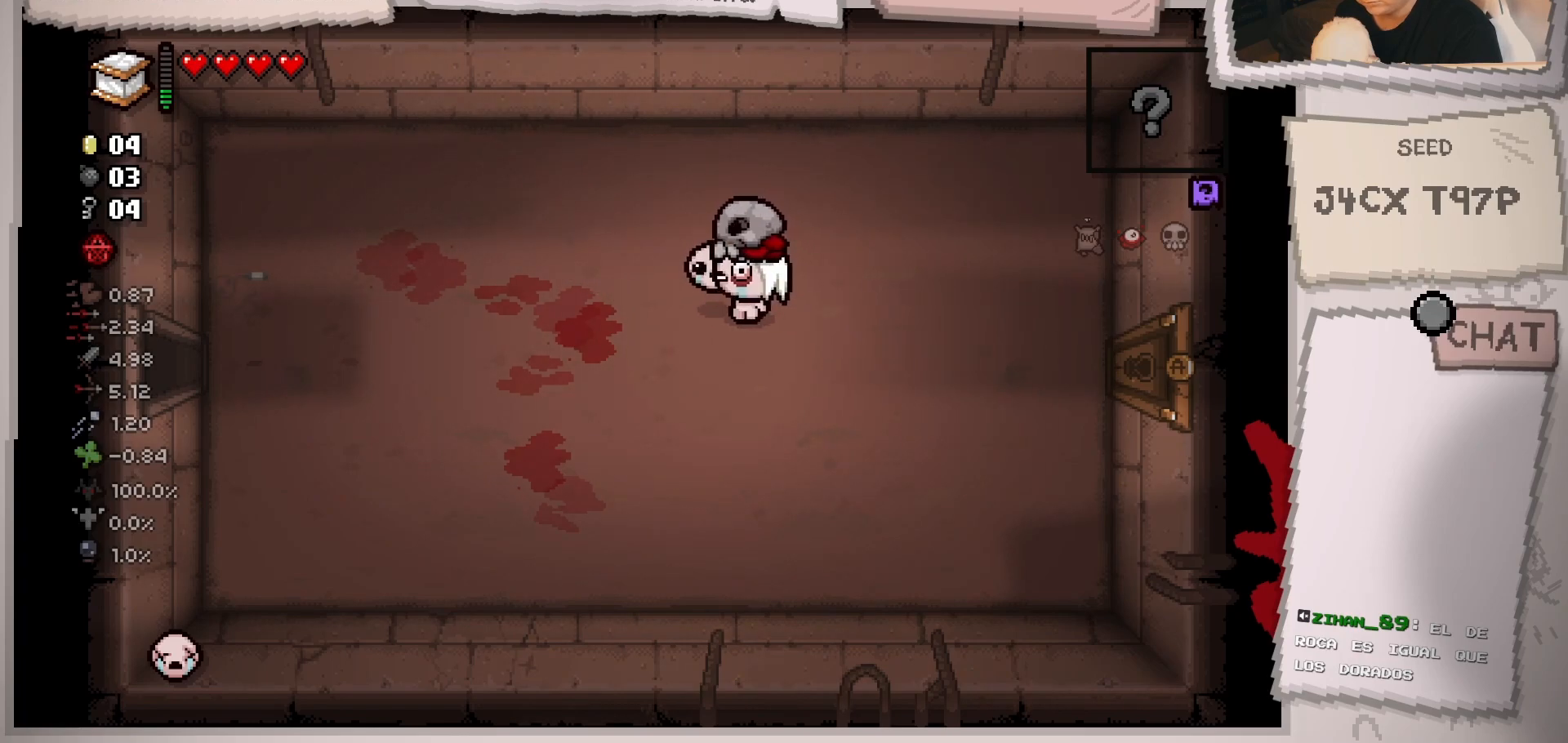
{"buttons": [], "left_stick": "center", "right_stick": "center", "events": [[34, "left_stick", "right"], [134, "left_stick", "left"], [284, "left_stick", "right"], [384, "left_stick", "left"], [501, "left_stick", "center"]]}
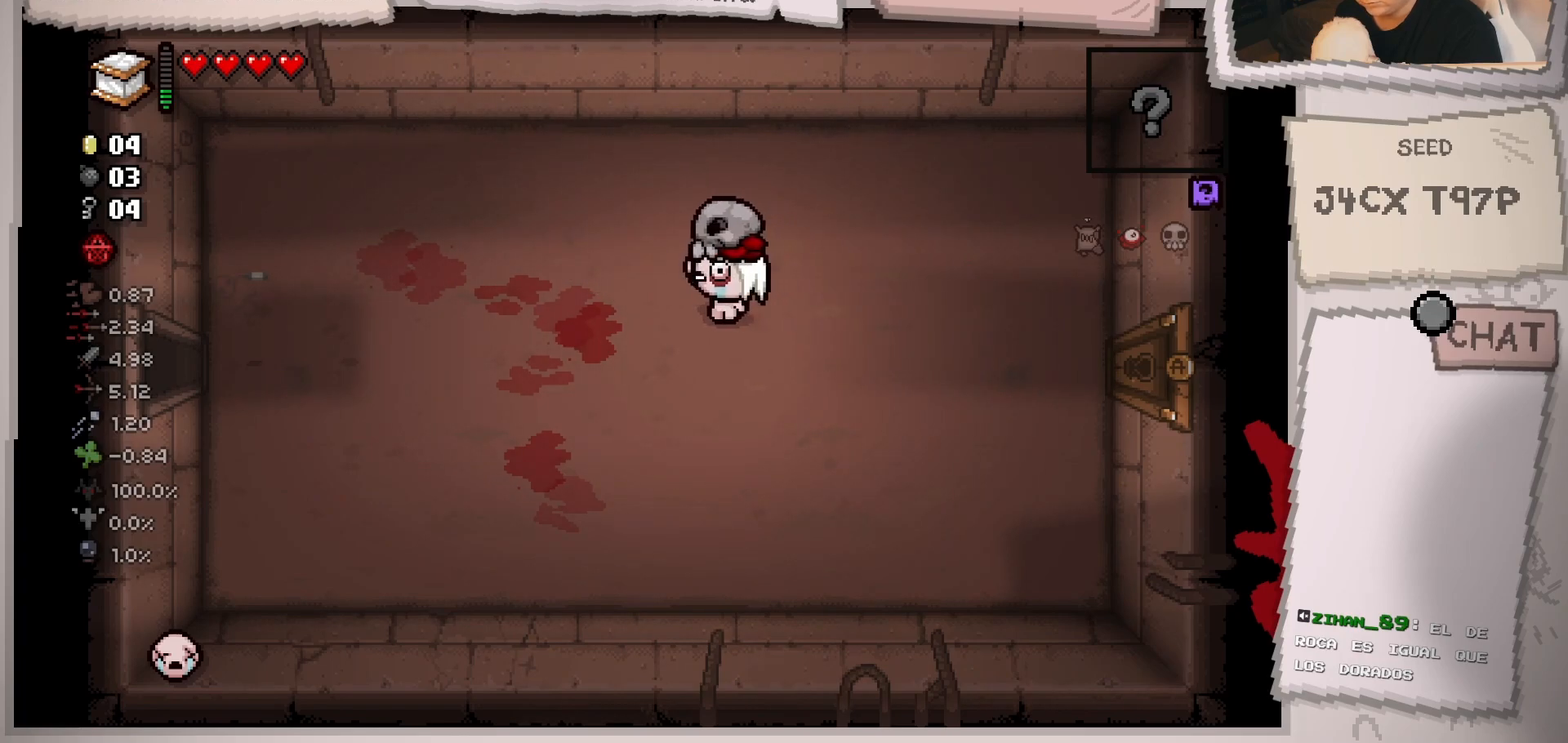
{"buttons": [], "left_stick": "left", "right_stick": "center", "events": [[33, "left_stick", "right"], [133, "left_stick", "left"], [283, "left_stick", "right"], [400, "left_stick", "left"]]}
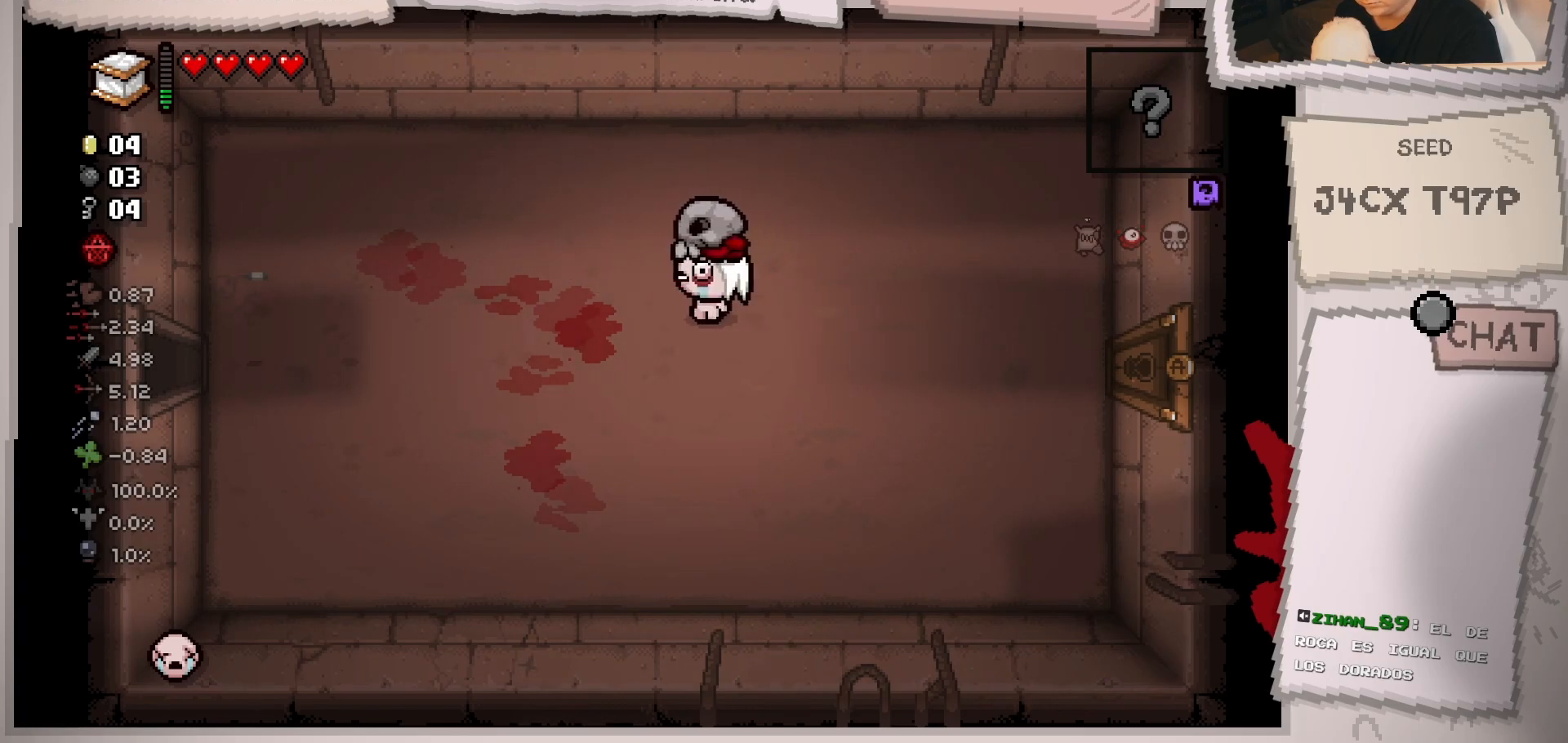
{"buttons": [], "left_stick": "left", "right_stick": "center", "events": [[67, "left_stick", "right"], [150, "left_stick", "left"], [301, "left_stick", "right"], [401, "left_stick", "left"]]}
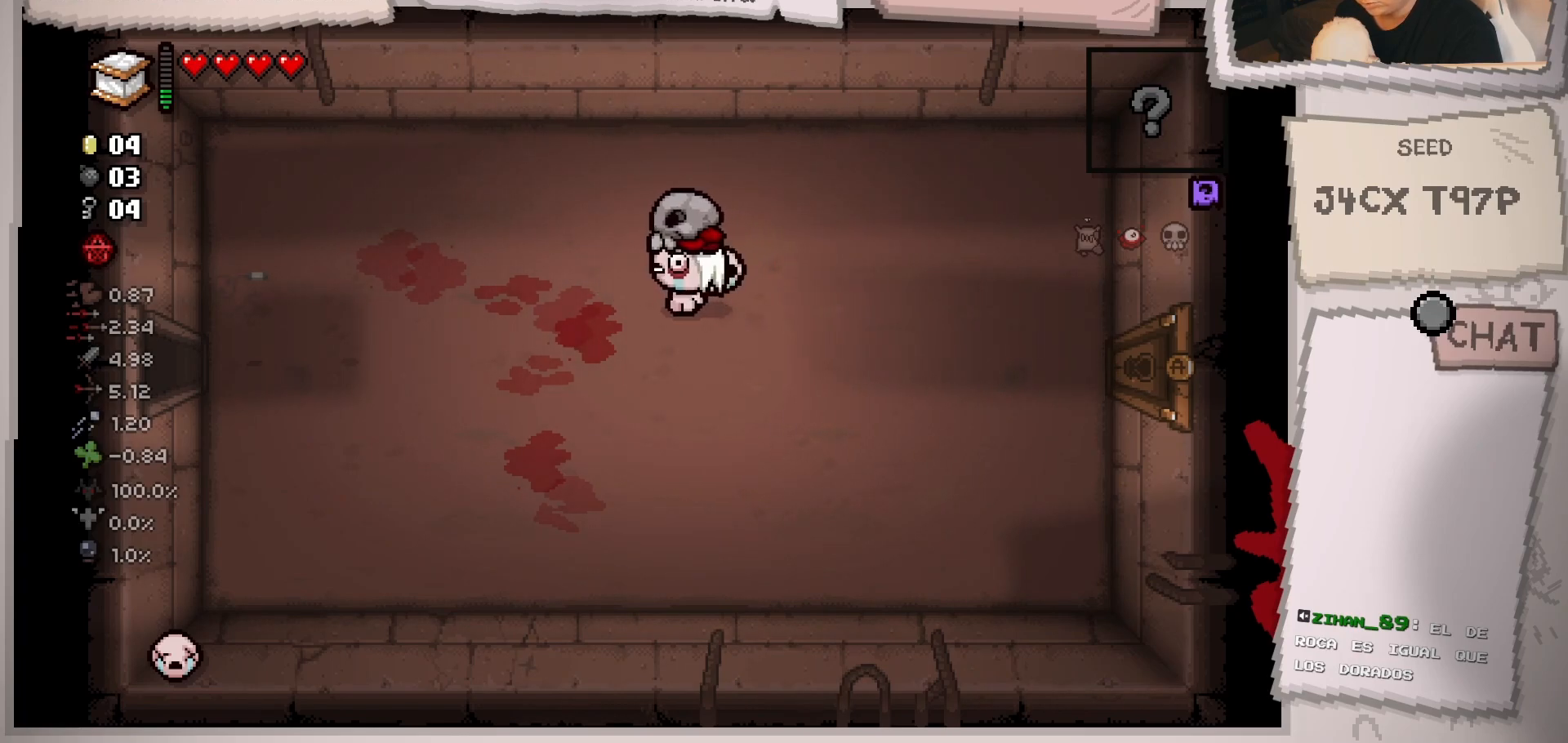
{"buttons": [], "left_stick": "left", "right_stick": "center", "events": [[66, "left_stick", "right"], [183, "left_stick", "left"], [317, "left_stick", "right"], [417, "left_stick", "left"]]}
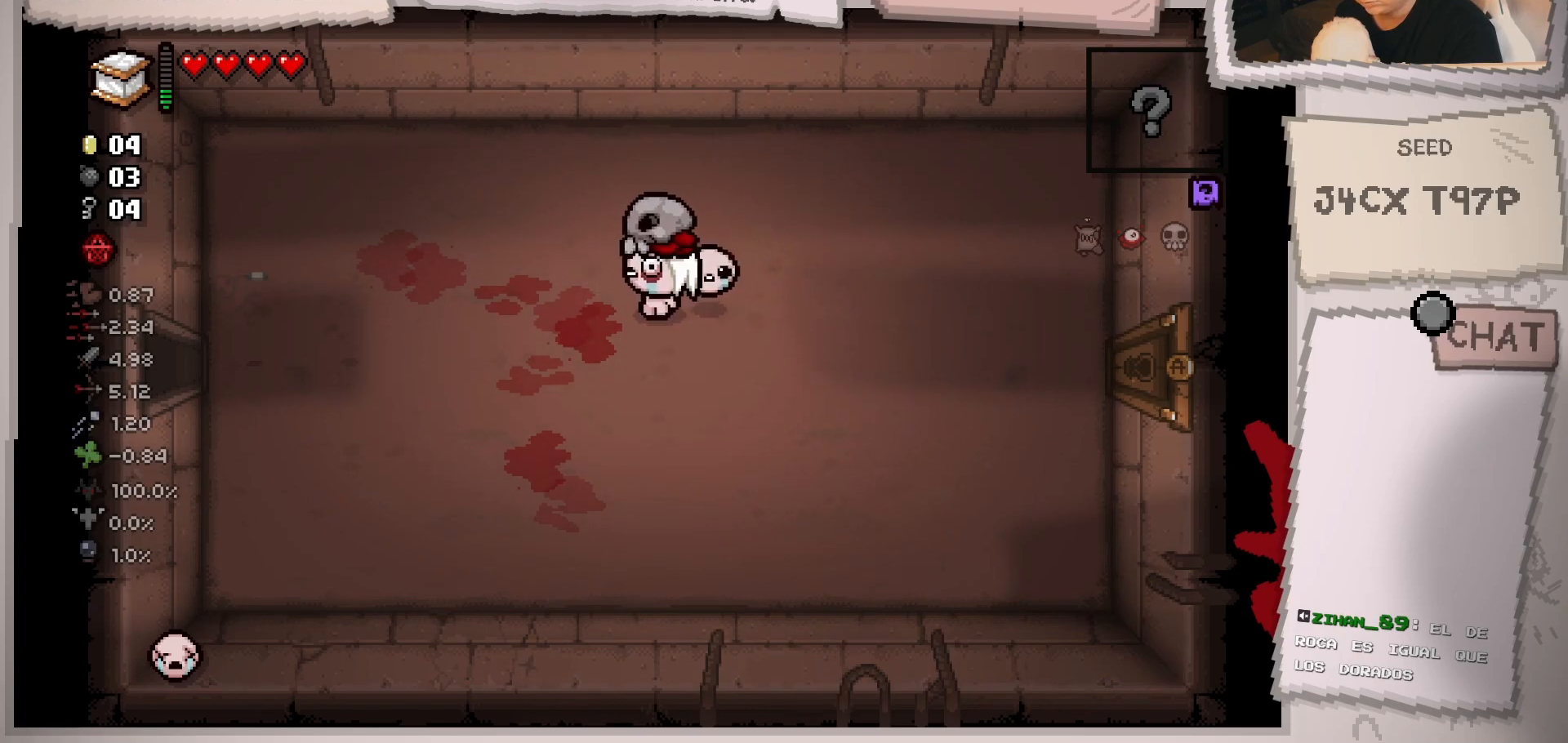
{"buttons": [], "left_stick": "right", "right_stick": "center", "events": [[84, "left_stick", "right"], [200, "left_stick", "left"], [334, "left_stick", "right"]]}
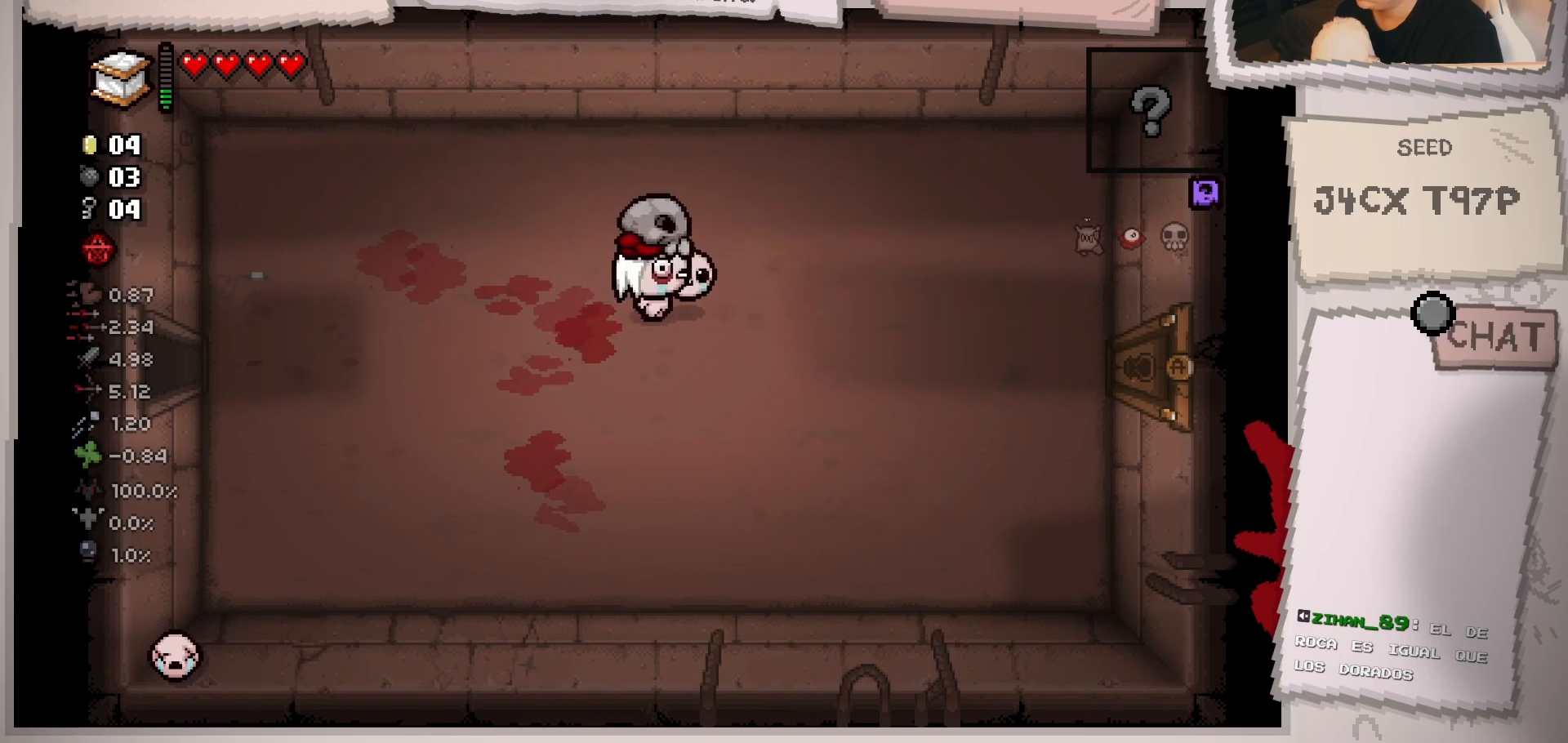
{"buttons": [], "left_stick": "right", "right_stick": "center", "events": []}
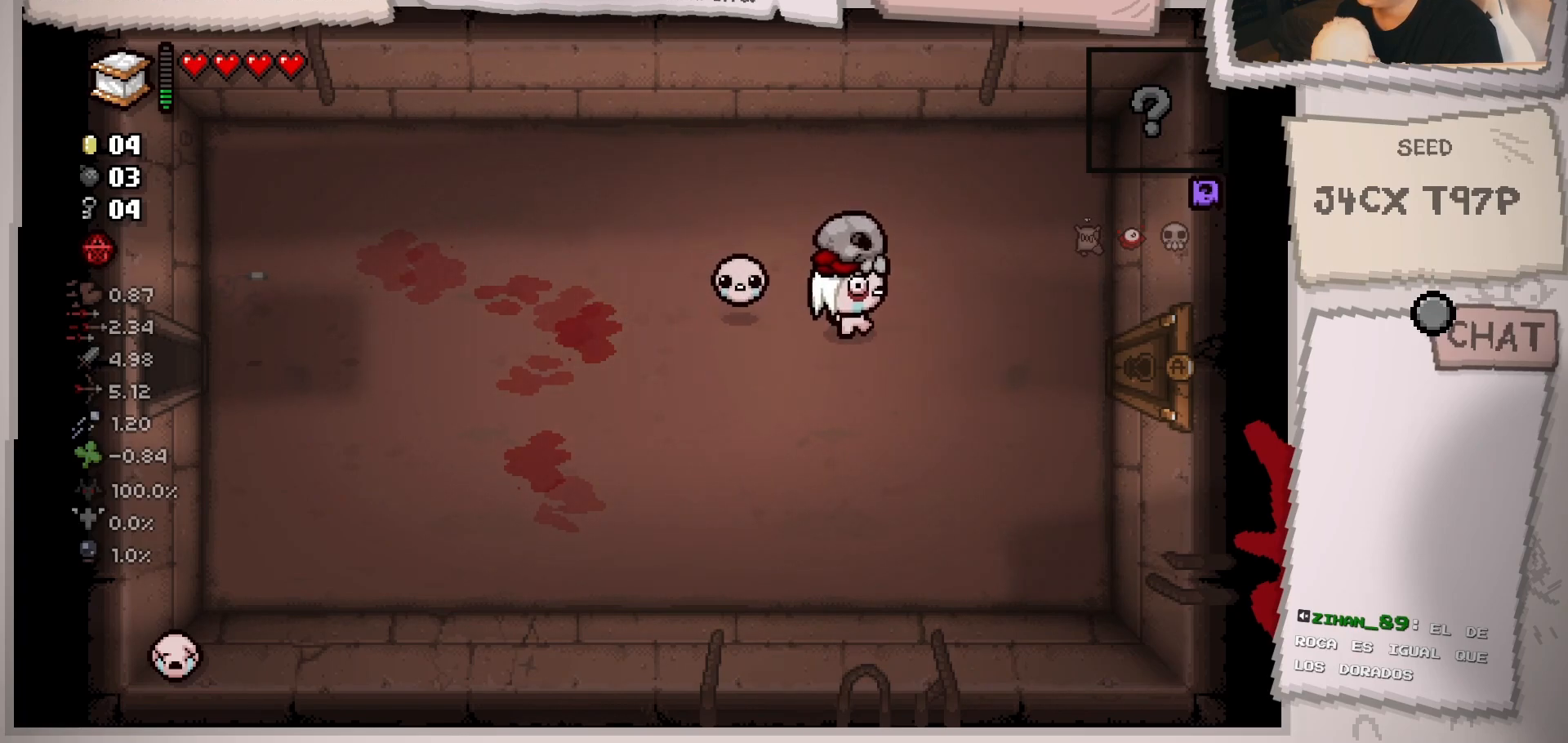
{"buttons": [], "left_stick": "down-left", "right_stick": "center", "events": [[134, "left_stick", "left"], [284, "left_stick", "down-right"], [434, "left_stick", "down-left"]]}
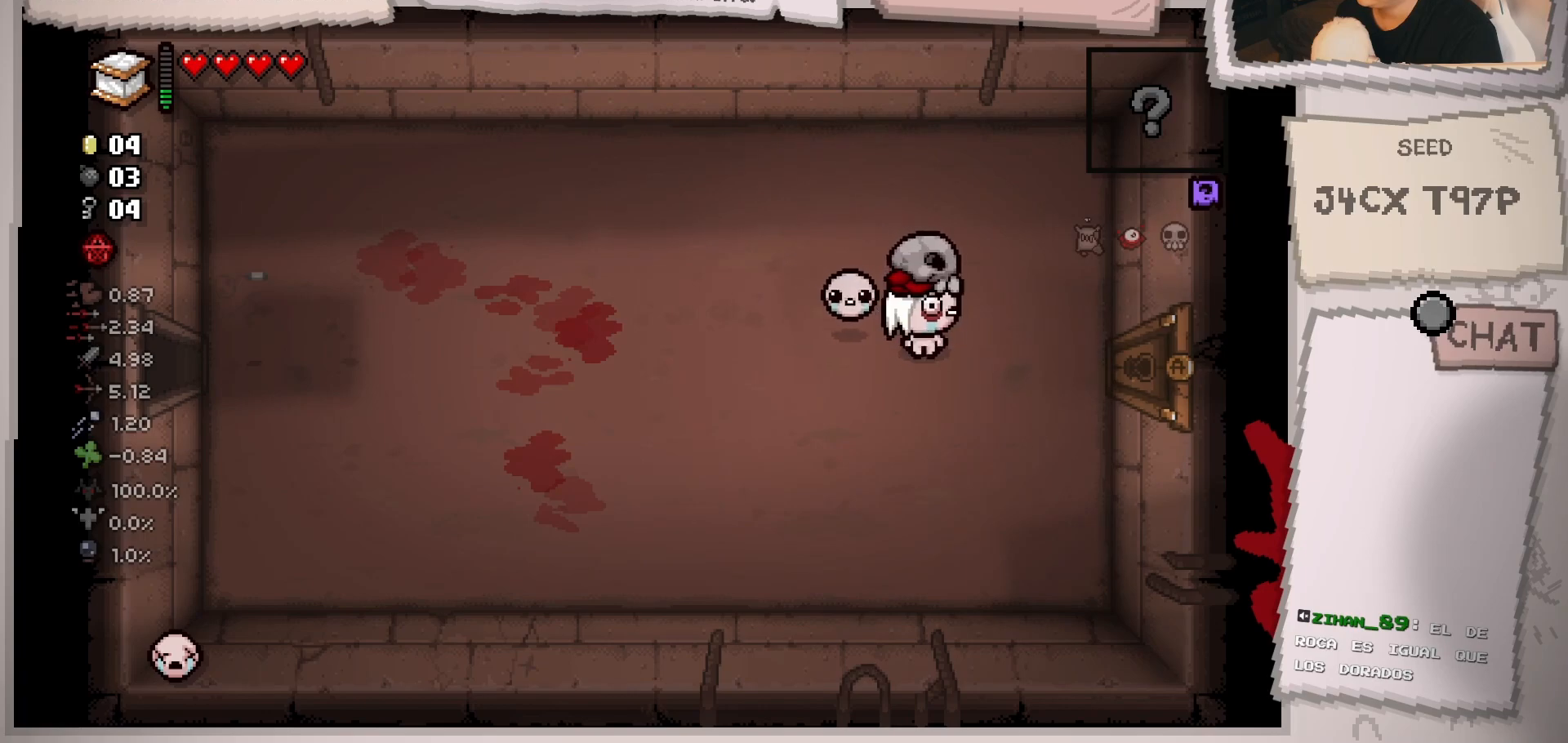
{"buttons": [], "left_stick": "left", "right_stick": "center", "events": [[16, "left_stick", "right"], [150, "left_stick", "left"], [300, "left_stick", "right"], [417, "left_stick", "left"]]}
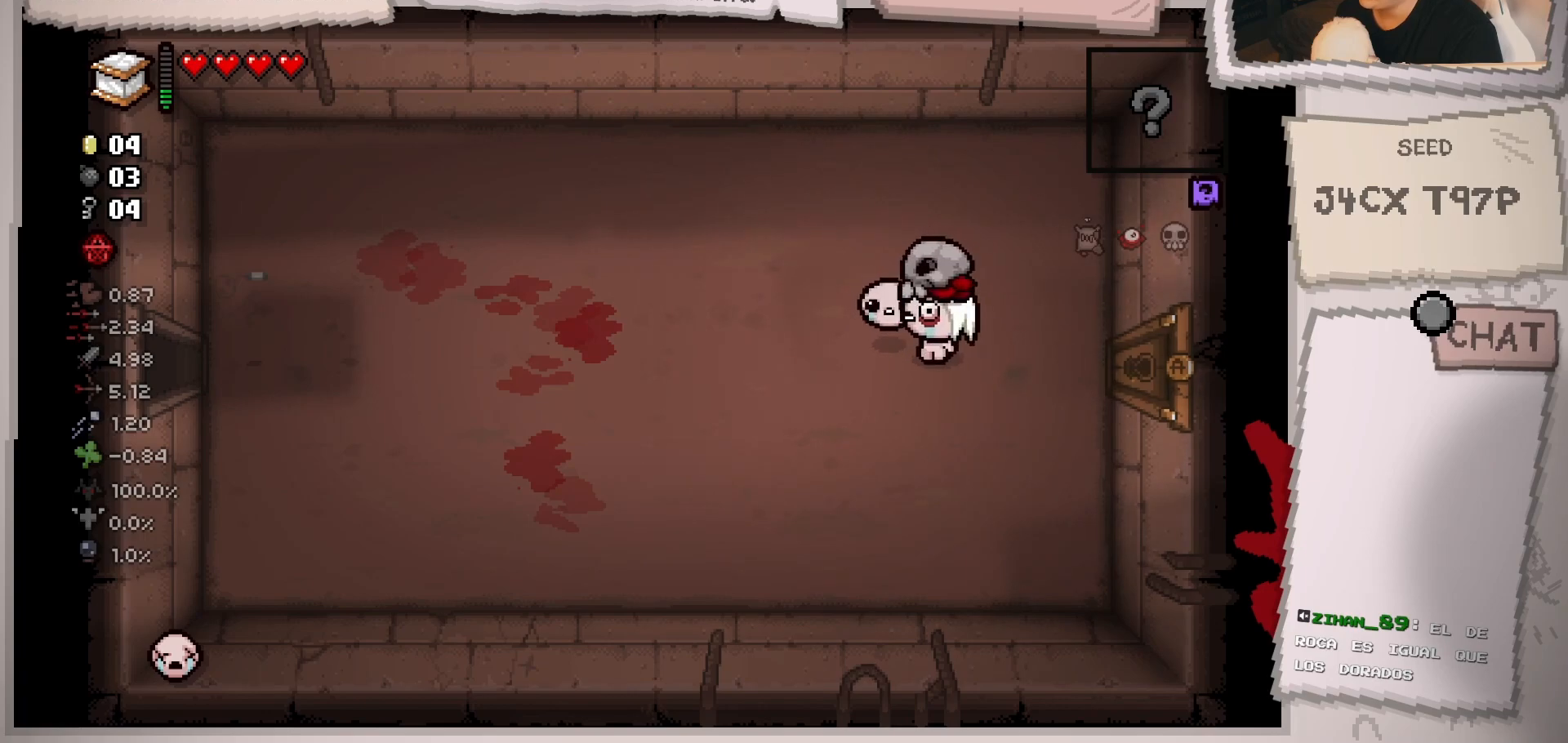
{"buttons": [], "left_stick": "left", "right_stick": "center", "events": [[84, "left_stick", "right"], [200, "left_stick", "left"]]}
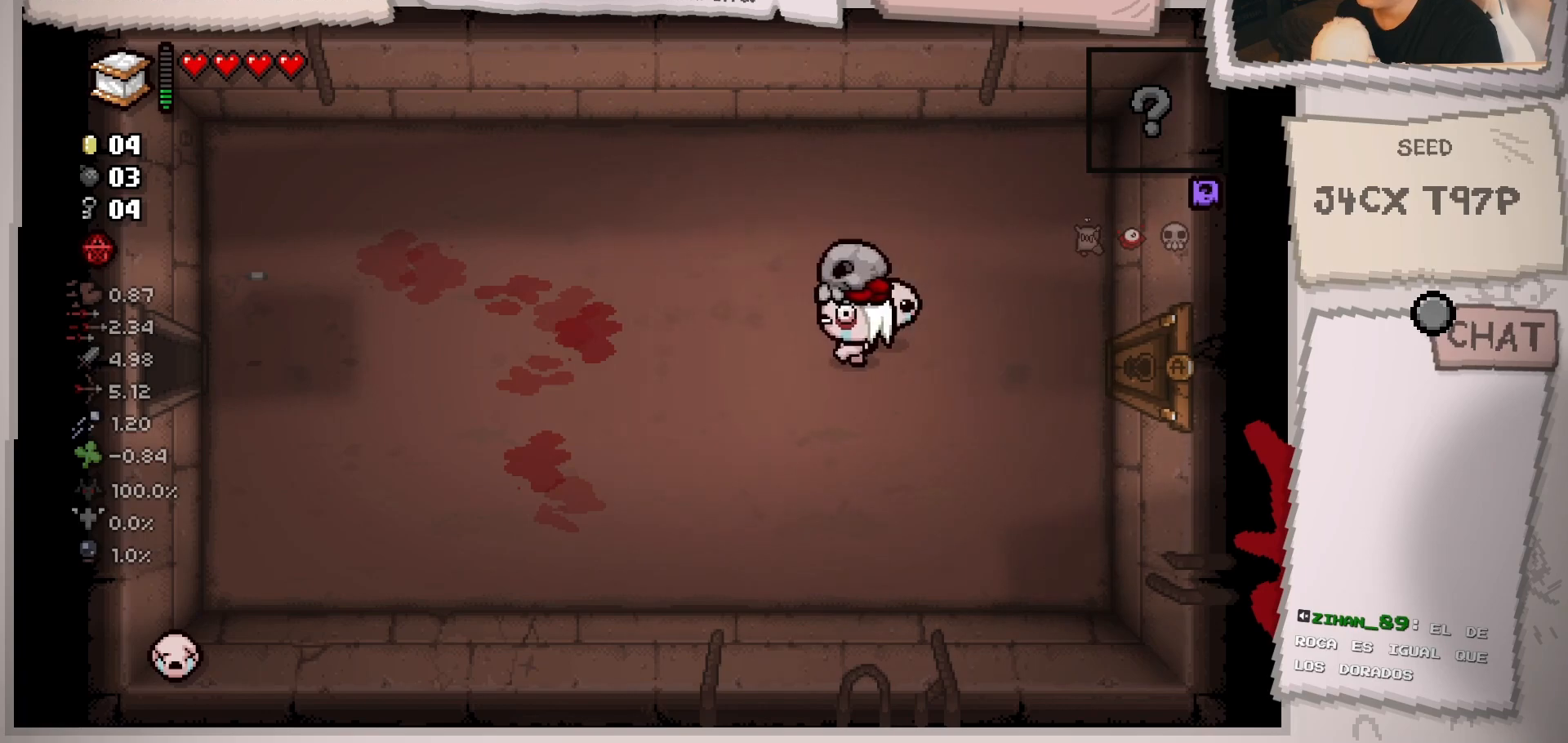
{"buttons": [], "left_stick": "right", "right_stick": "center", "events": [[133, "left_stick", "right"]]}
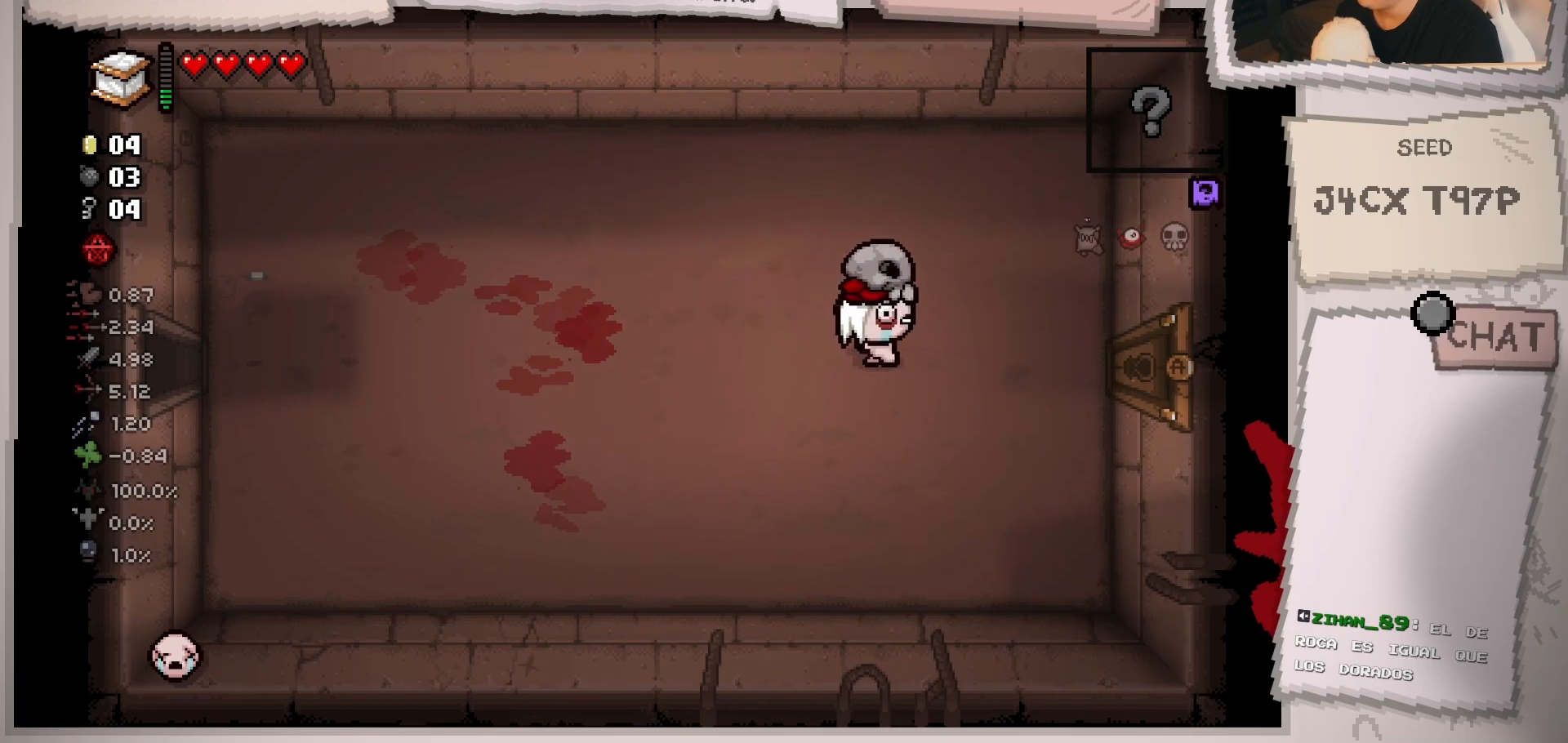
{"buttons": [], "left_stick": "right", "right_stick": "center", "events": [[67, "left_stick", "down-left"], [251, "left_stick", "right"], [384, "left_stick", "left"], [501, "left_stick", "right"]]}
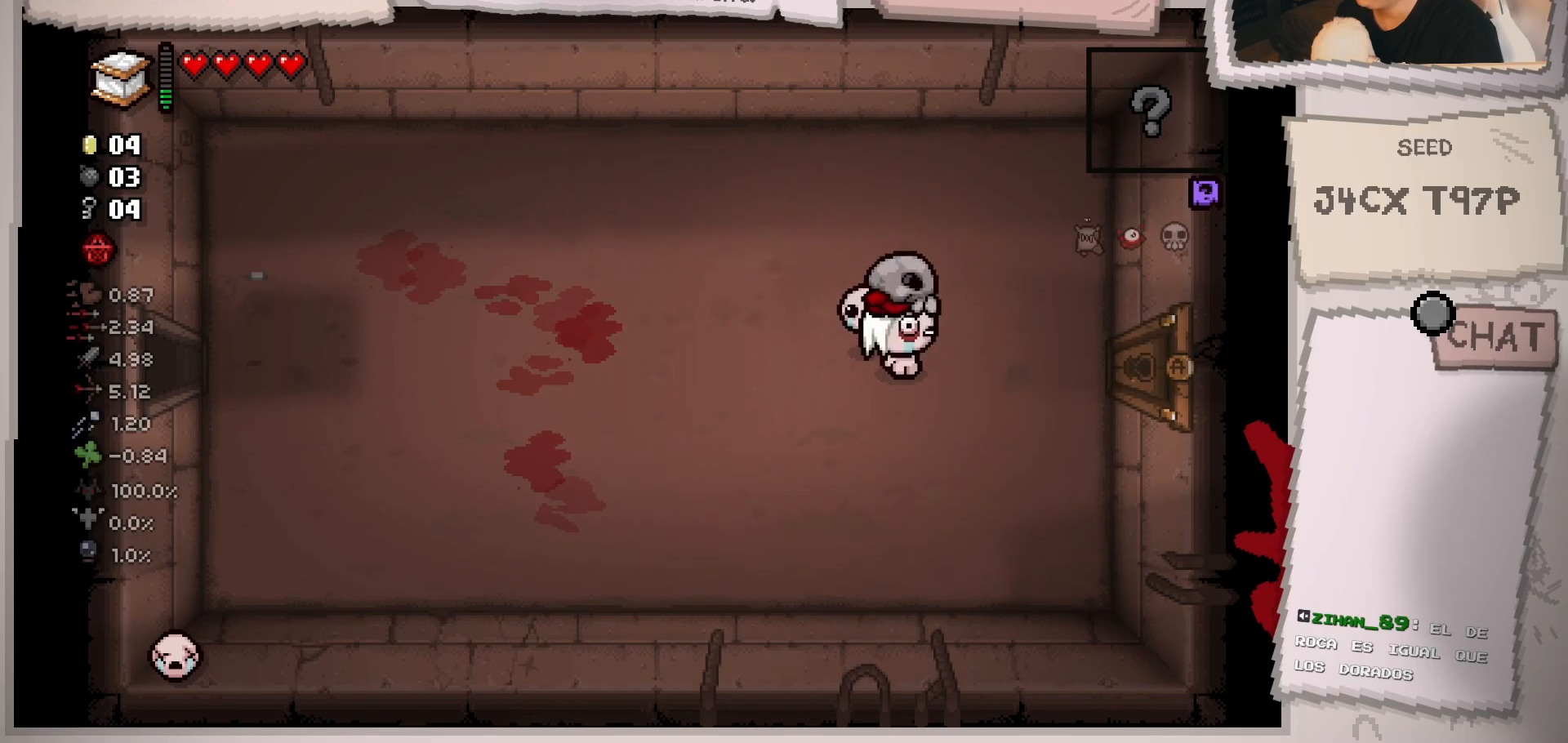
{"buttons": [], "left_stick": "right", "right_stick": "center", "events": [[83, "left_stick", "left"], [233, "left_stick", "right"], [367, "left_stick", "left"], [500, "left_stick", "right"]]}
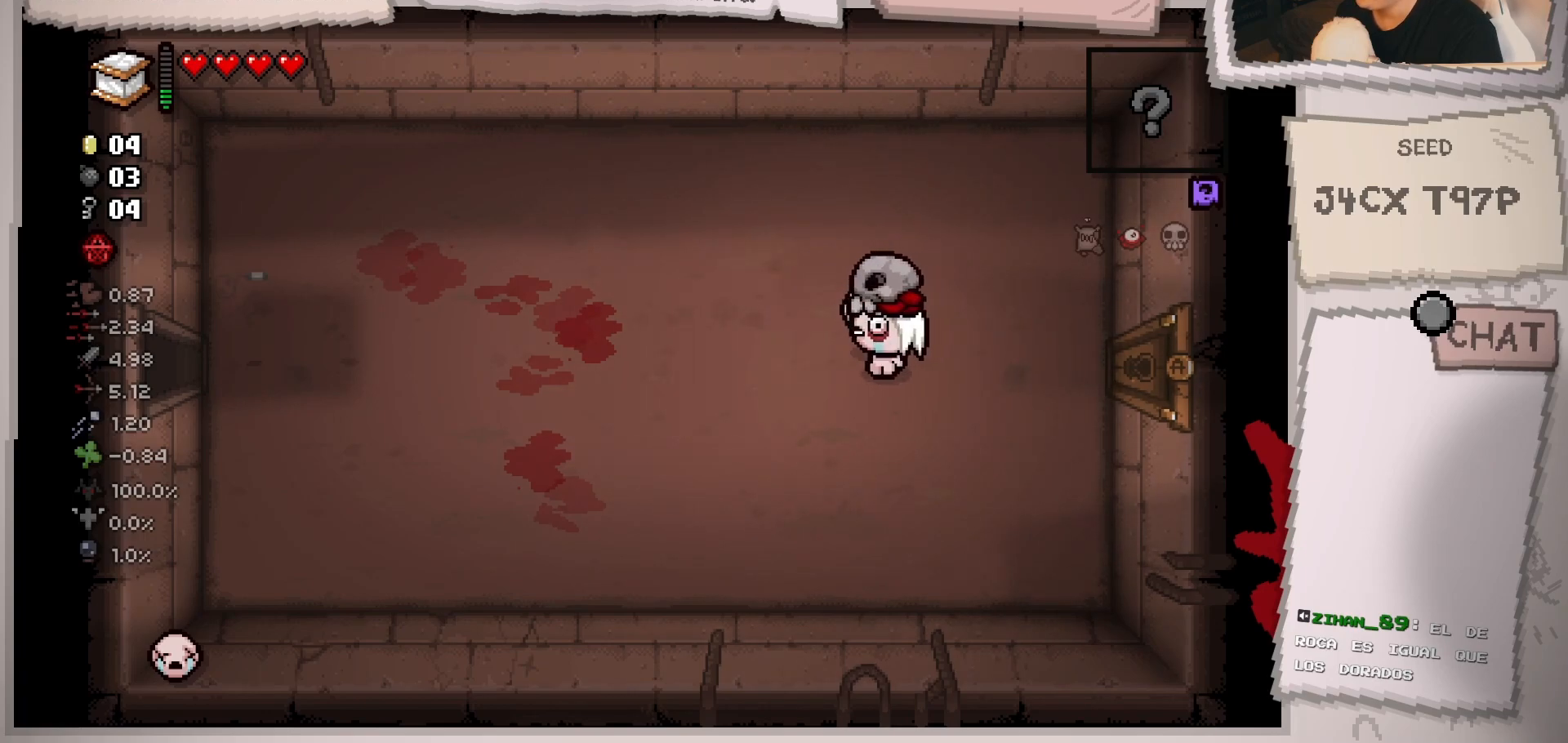
{"buttons": [], "left_stick": "center", "right_stick": "center", "events": [[117, "left_stick", "left"], [267, "left_stick", "right"], [367, "left_stick", "left"], [484, "left_stick", "center"]]}
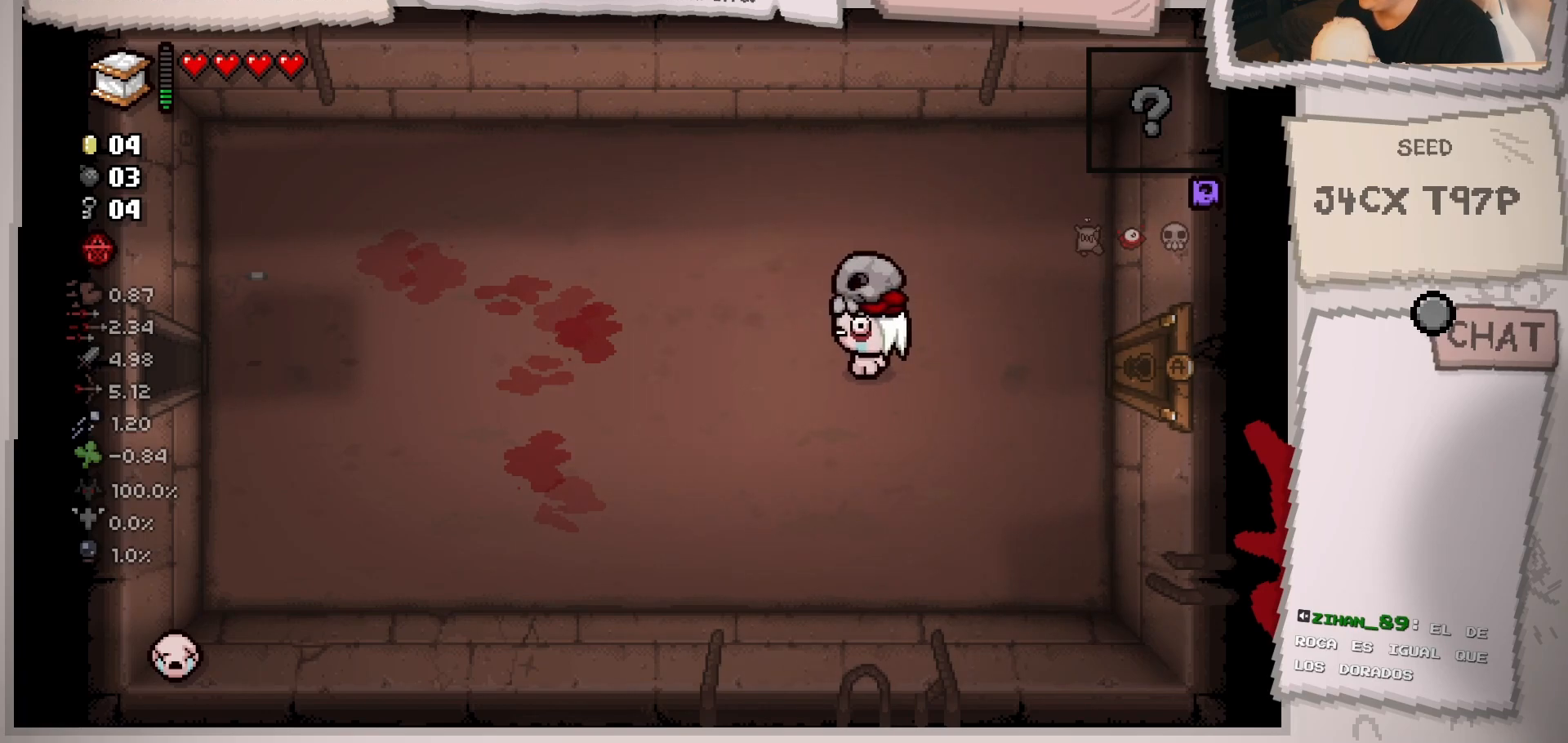
{"buttons": [], "left_stick": "left", "right_stick": "center", "events": [[17, "left_stick", "right"], [117, "left_stick", "left"], [267, "left_stick", "right"], [400, "left_stick", "left"]]}
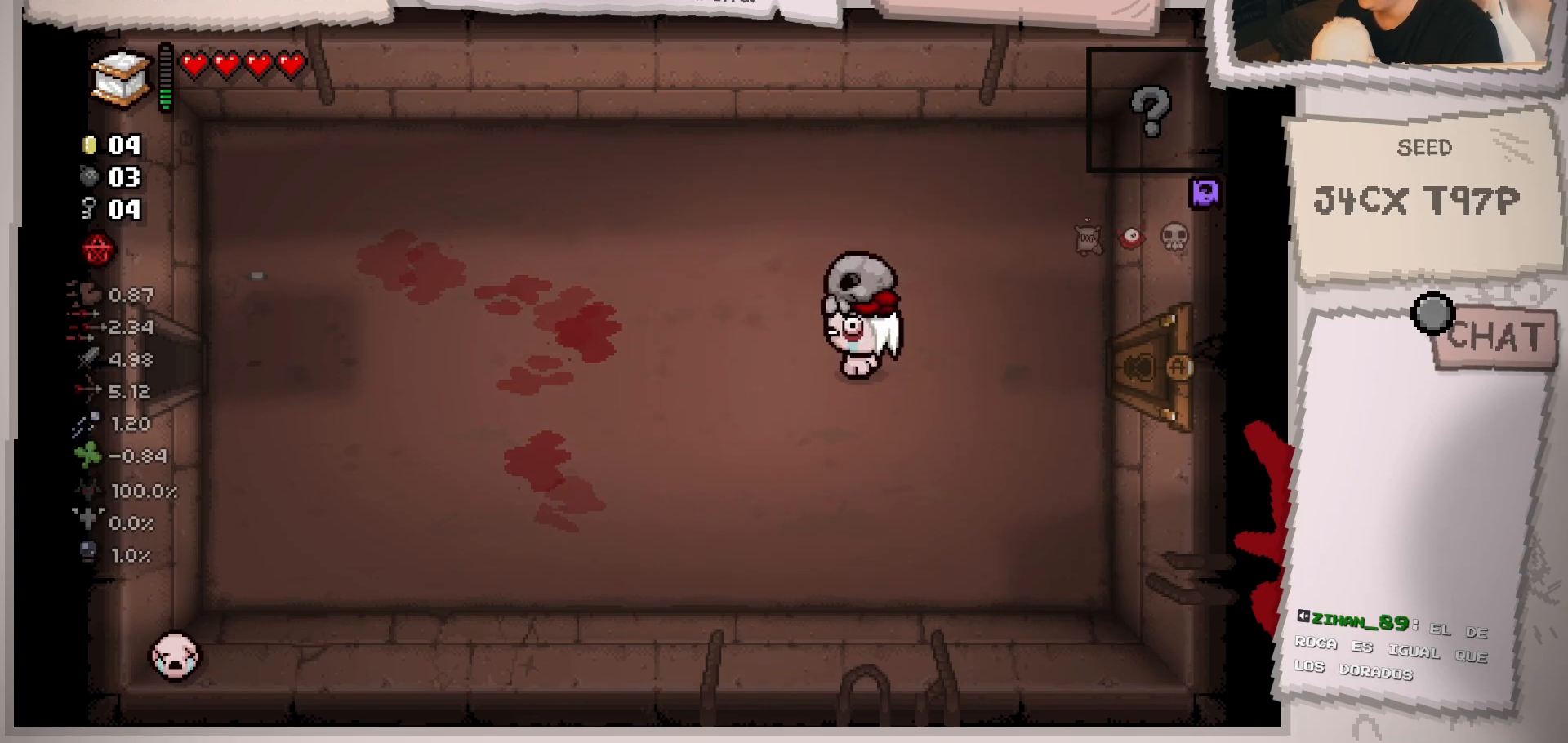
{"buttons": [], "left_stick": "left", "right_stick": "center", "events": [[50, "left_stick", "right"], [183, "left_stick", "center"], [350, "left_stick", "left"]]}
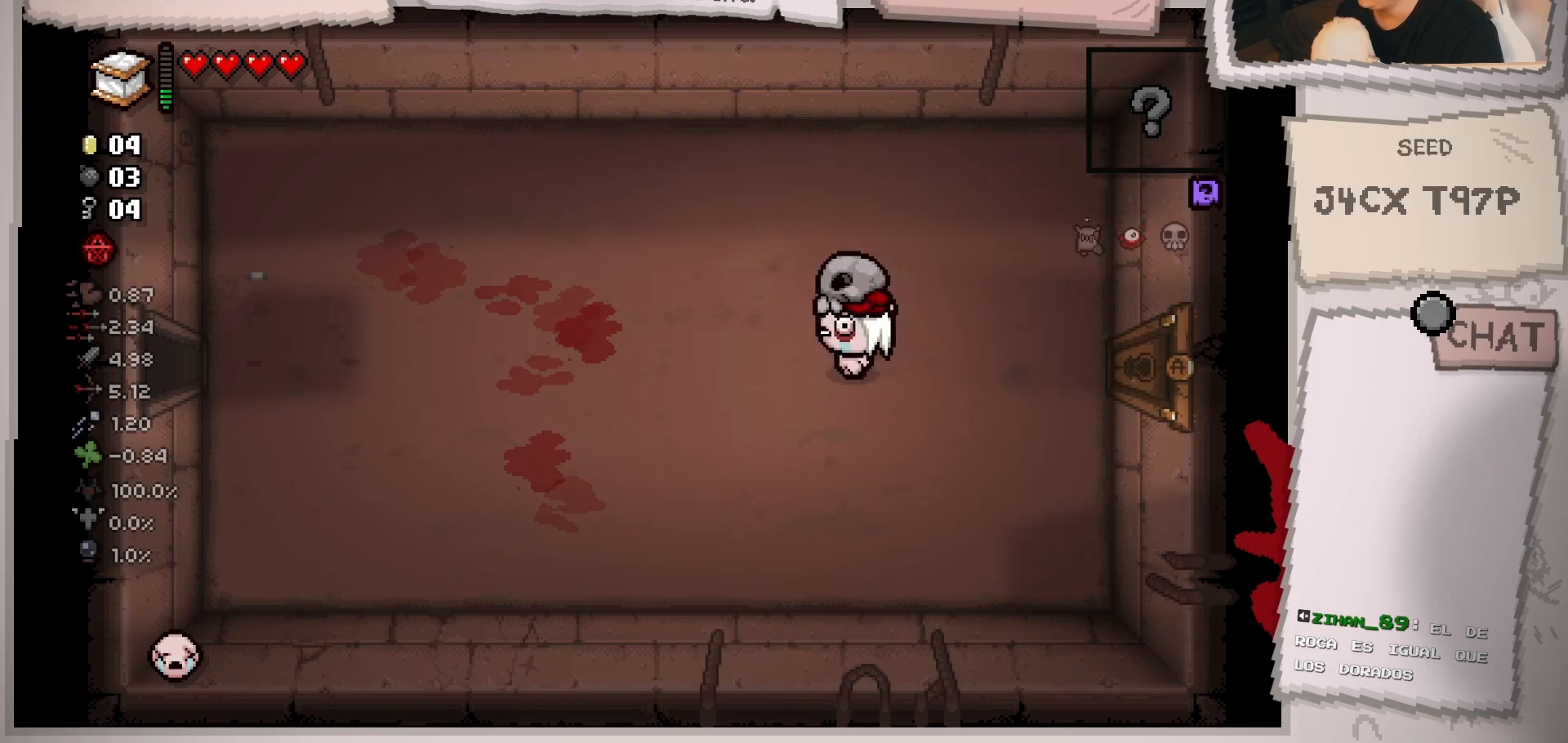
{"buttons": [], "left_stick": "right", "right_stick": "center", "events": [[234, "left_stick", "right"]]}
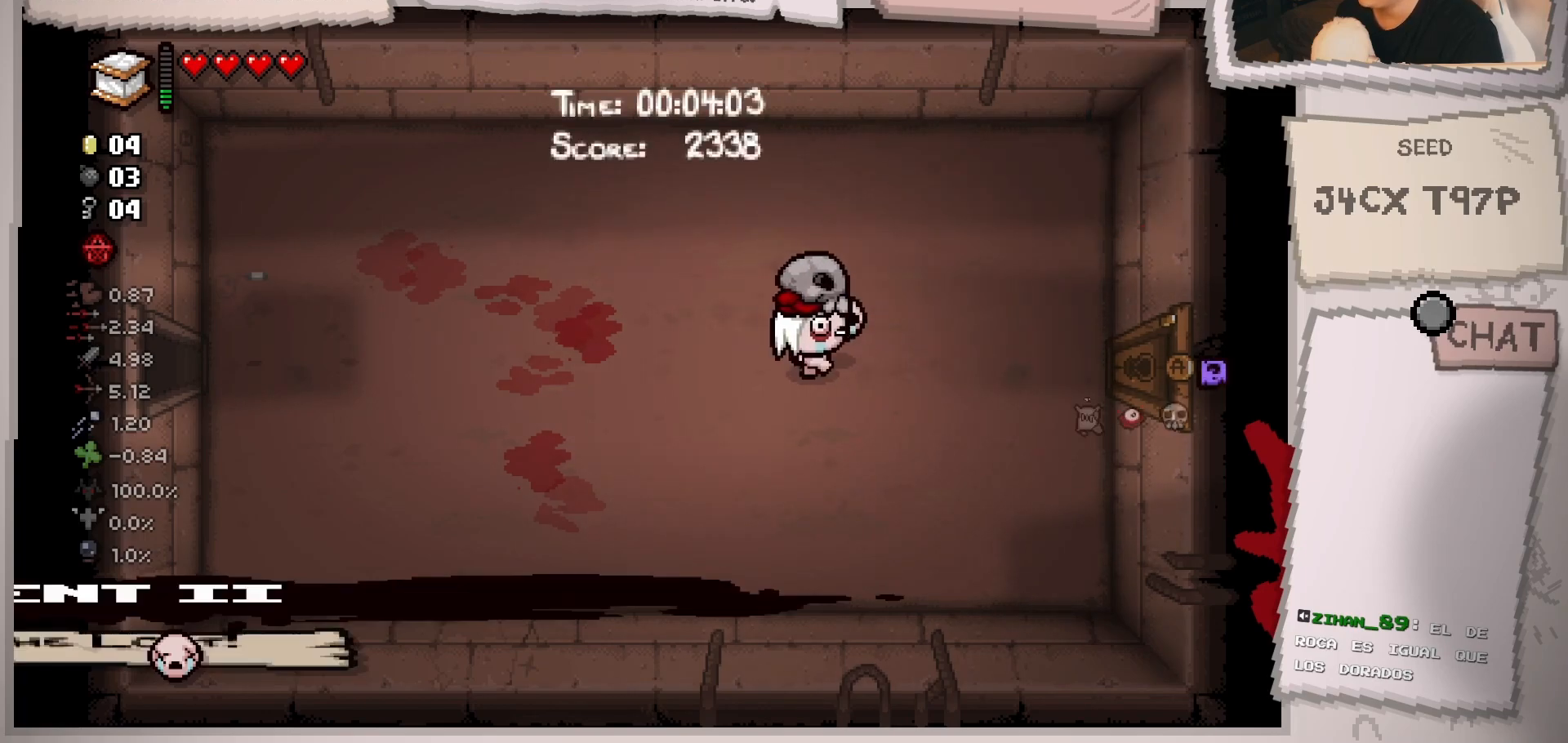
{"buttons": [], "left_stick": "right", "right_stick": "center", "events": [[333, "left_stick", "left"], [483, "left_stick", "right"]]}
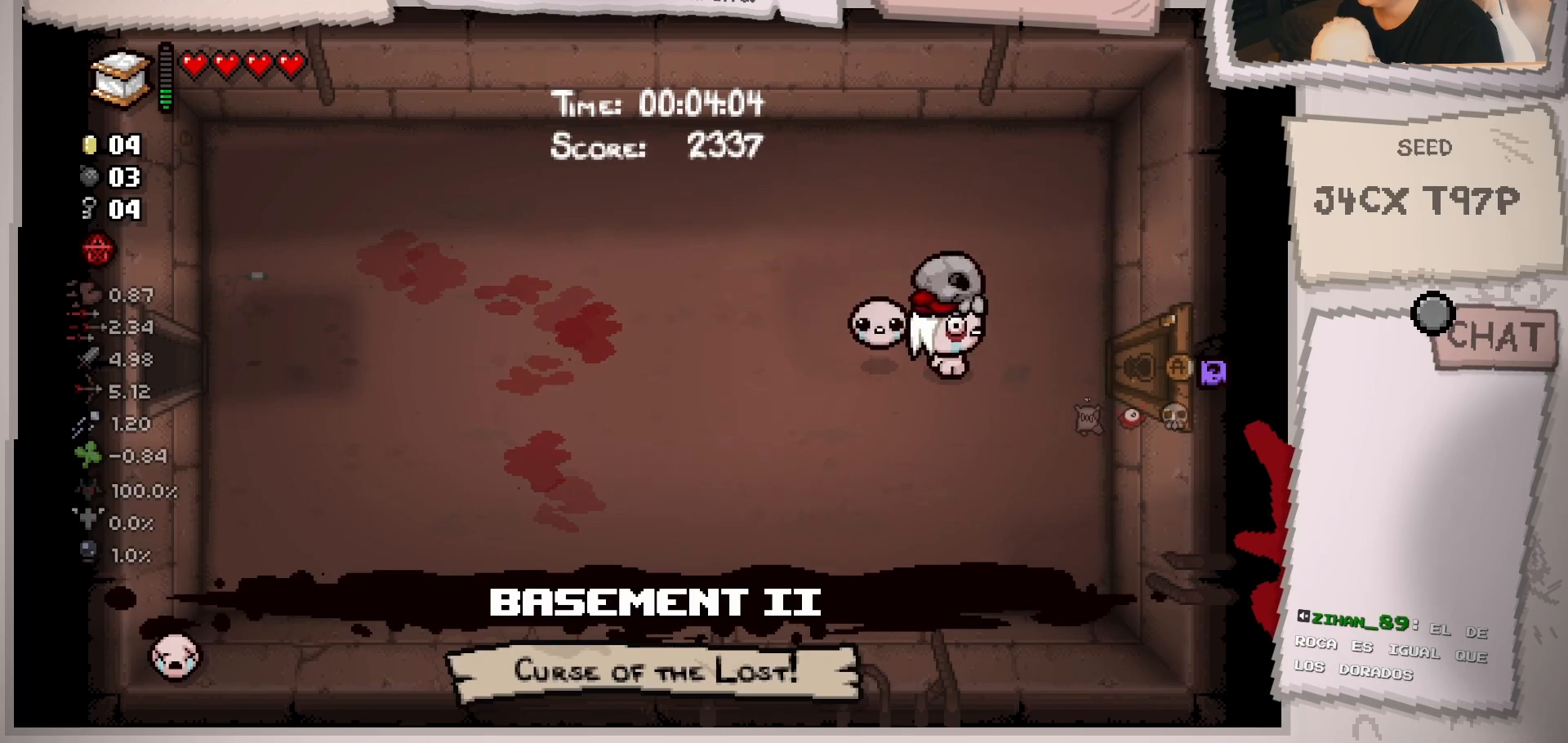
{"buttons": [], "left_stick": "right", "right_stick": "center", "events": []}
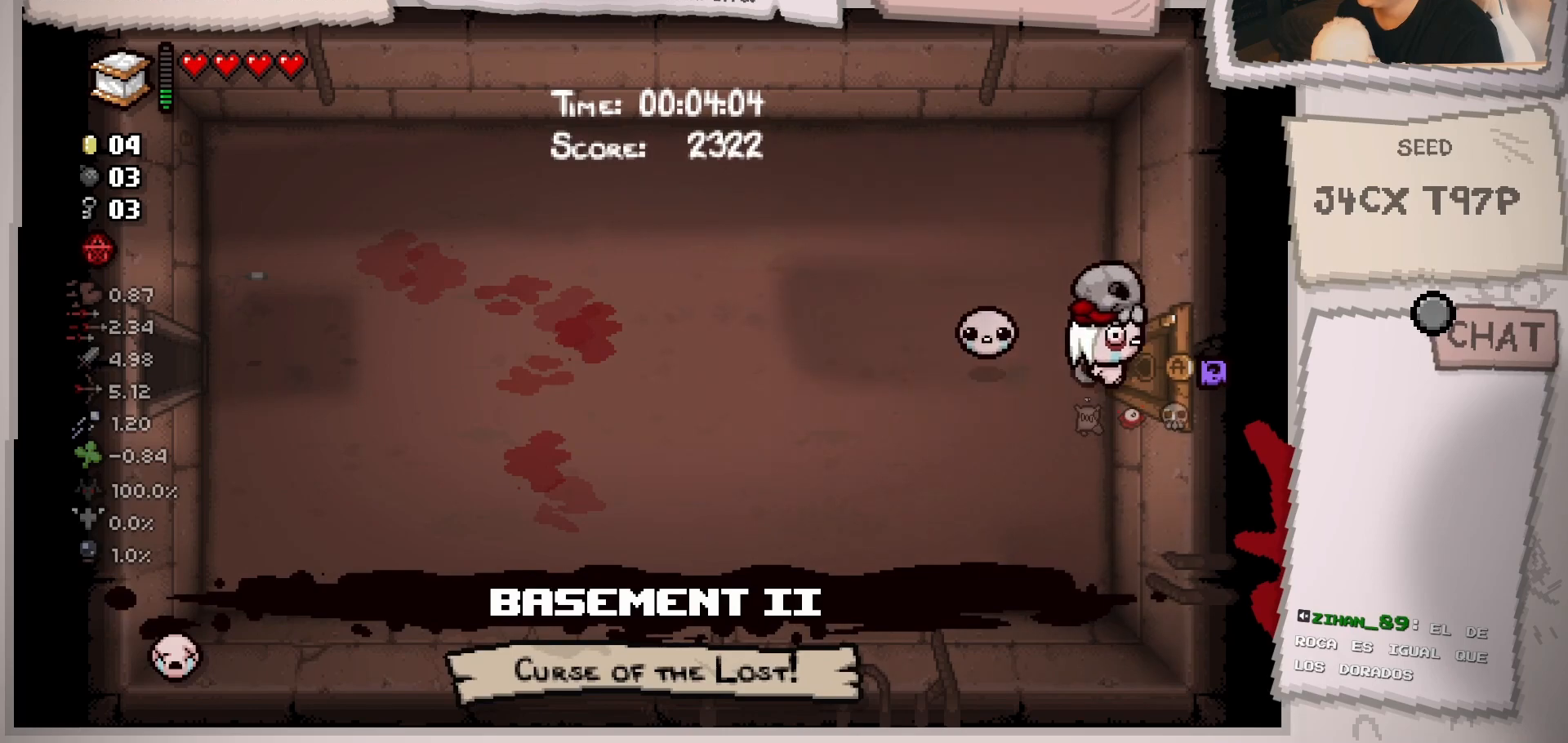
{"buttons": [], "left_stick": "center", "right_stick": "center", "events": [[283, "left_stick", "center"]]}
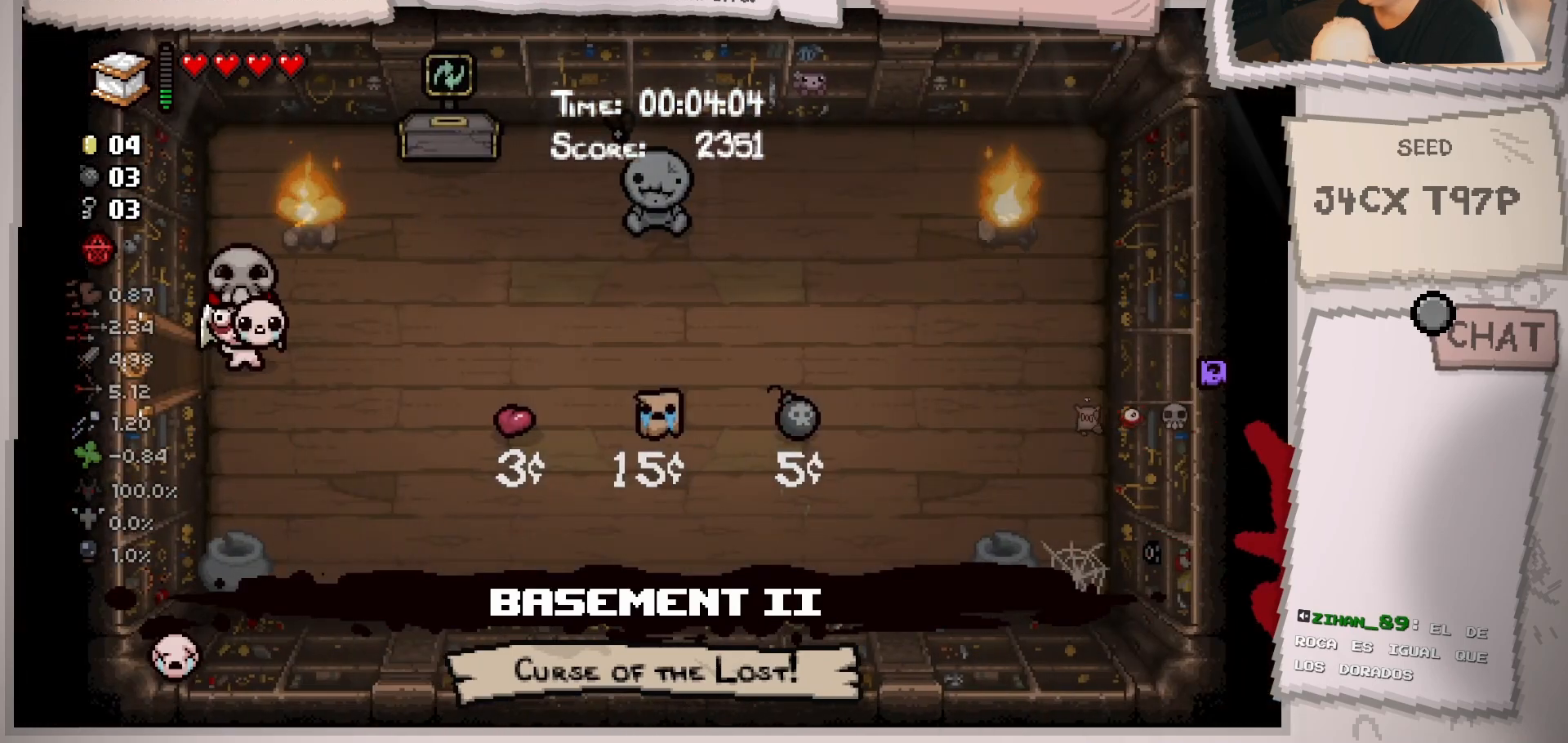
{"buttons": [], "left_stick": "up", "right_stick": "center", "events": [[234, "left_stick", "right"], [451, "left_stick", "up"]]}
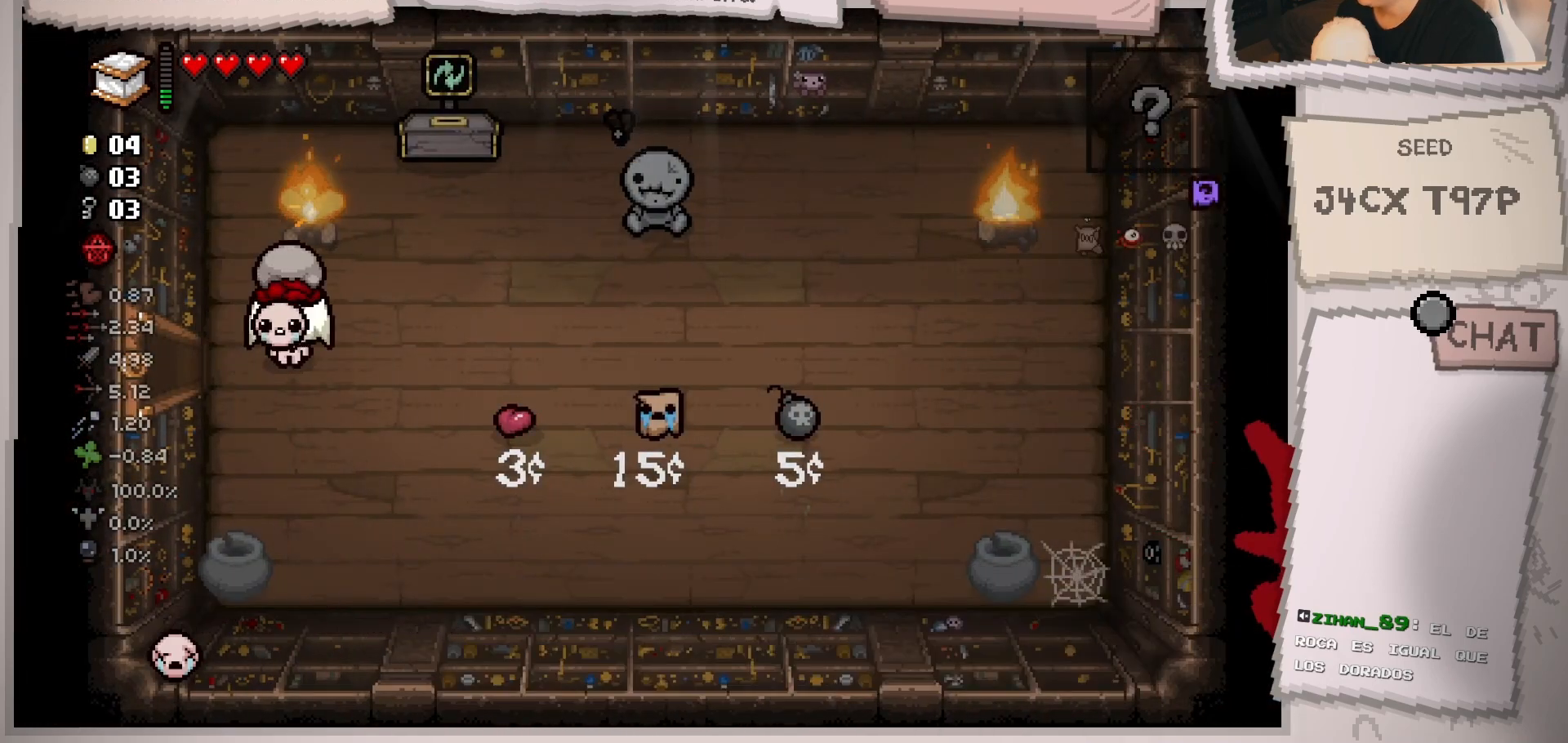
{"buttons": [], "left_stick": "center", "right_stick": "up", "events": [[16, "left_stick", "center"], [33, "right_stick", "up"]]}